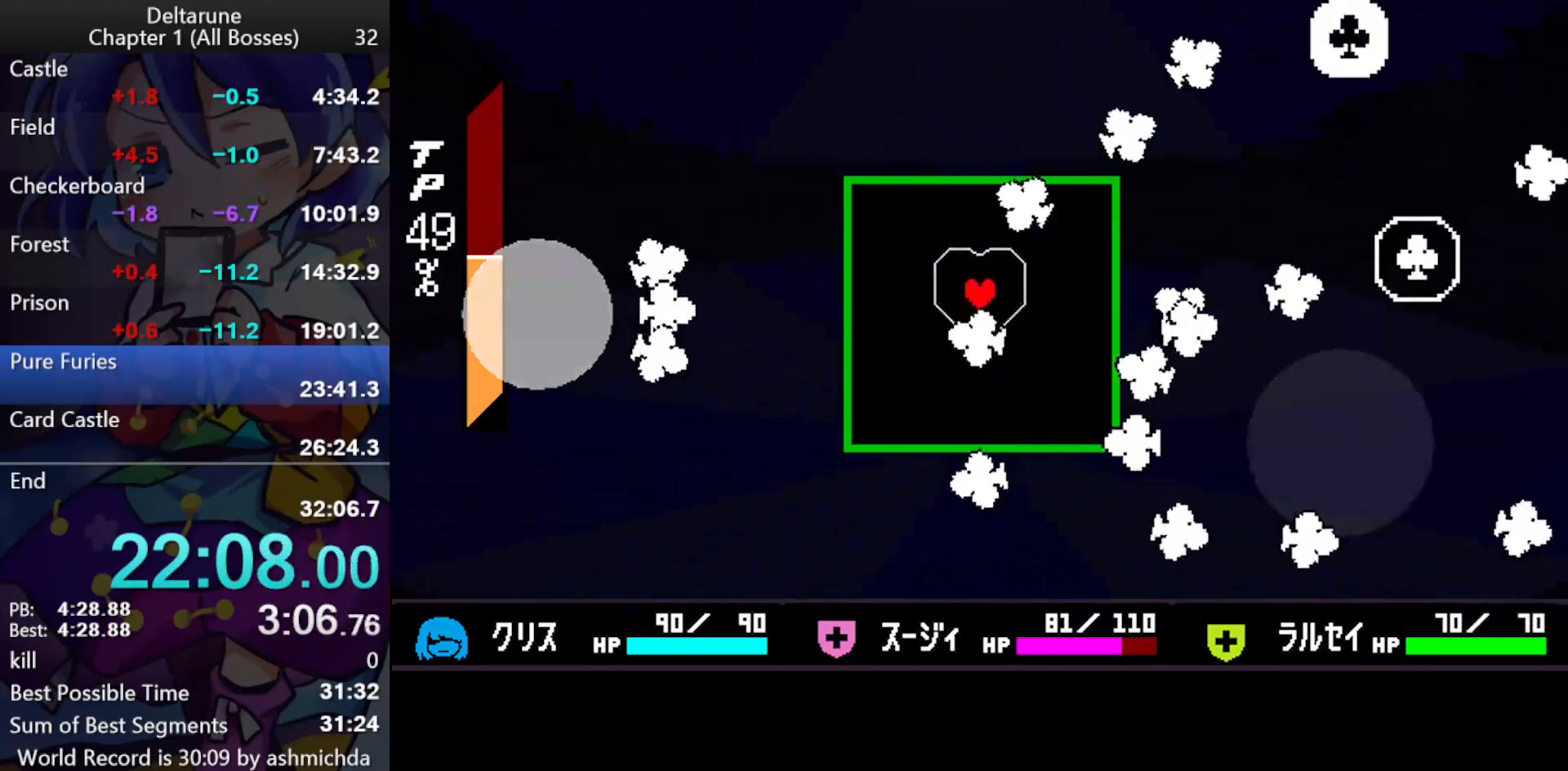
Gameplay with keyboard; each line is a JSON object with the keys held at the frame after it. "events" lists presses ("down") and releases ("up") of "c", "ctrl_l", "ctrl_r", "down", "left", "return", "right", "shift_l", "shift_r", "up", "x" and "z" between this image and that frame as [ms after this image, input, new state], when the widget could be followed in between. No other keys are recorded. Mouse input is not recorded.
{"keys": ["ctrl_l", "shift_l", "up"], "events": [[17, "up", "down"], [67, "up", "up"], [167, "up", "down"], [200, "up", "up"], [300, "up", "down"]]}
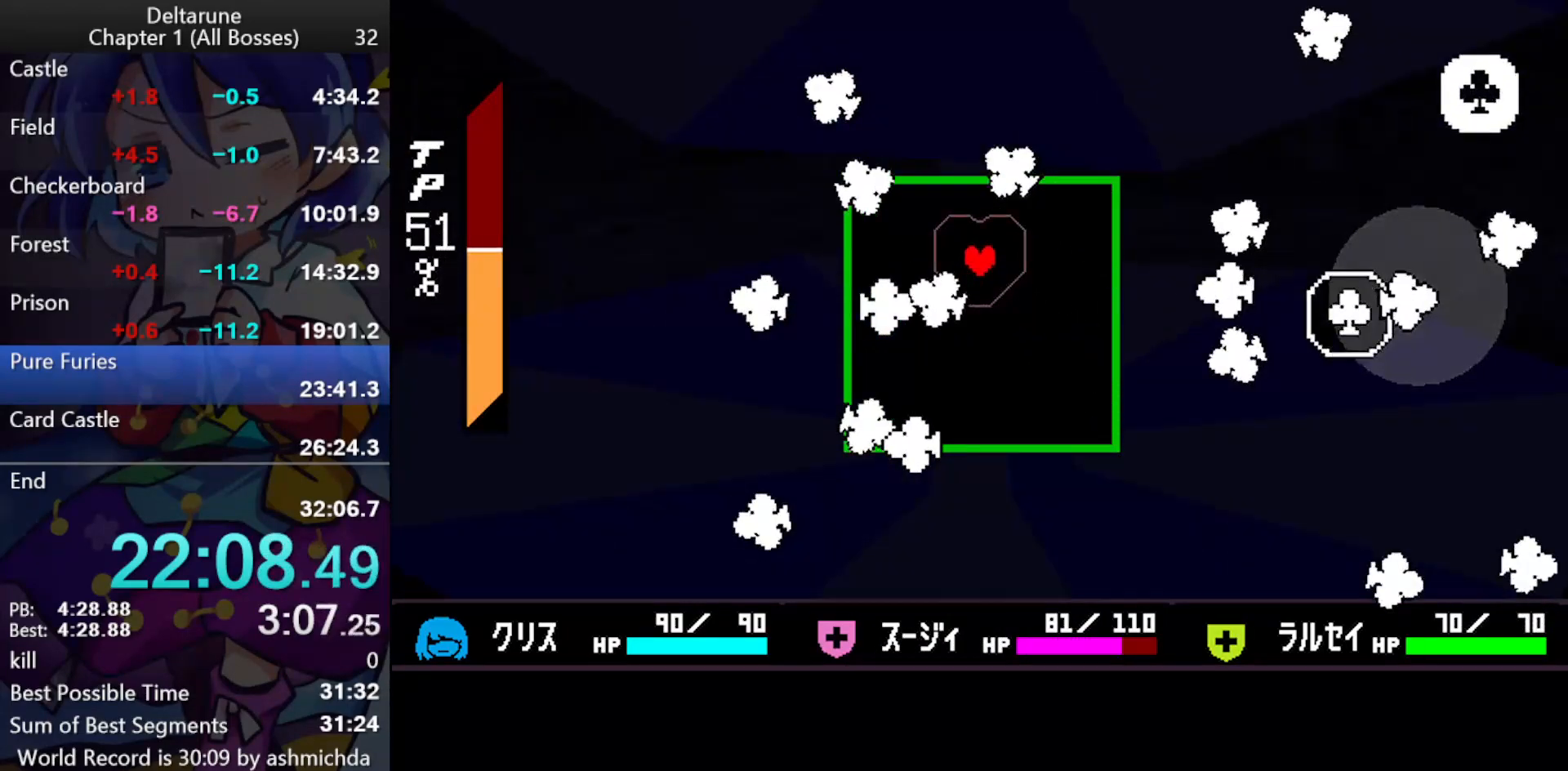
{"keys": ["ctrl_l", "shift_l", "up"], "events": [[33, "up", "up"], [267, "up", "down"], [367, "up", "up"], [400, "up", "down"]]}
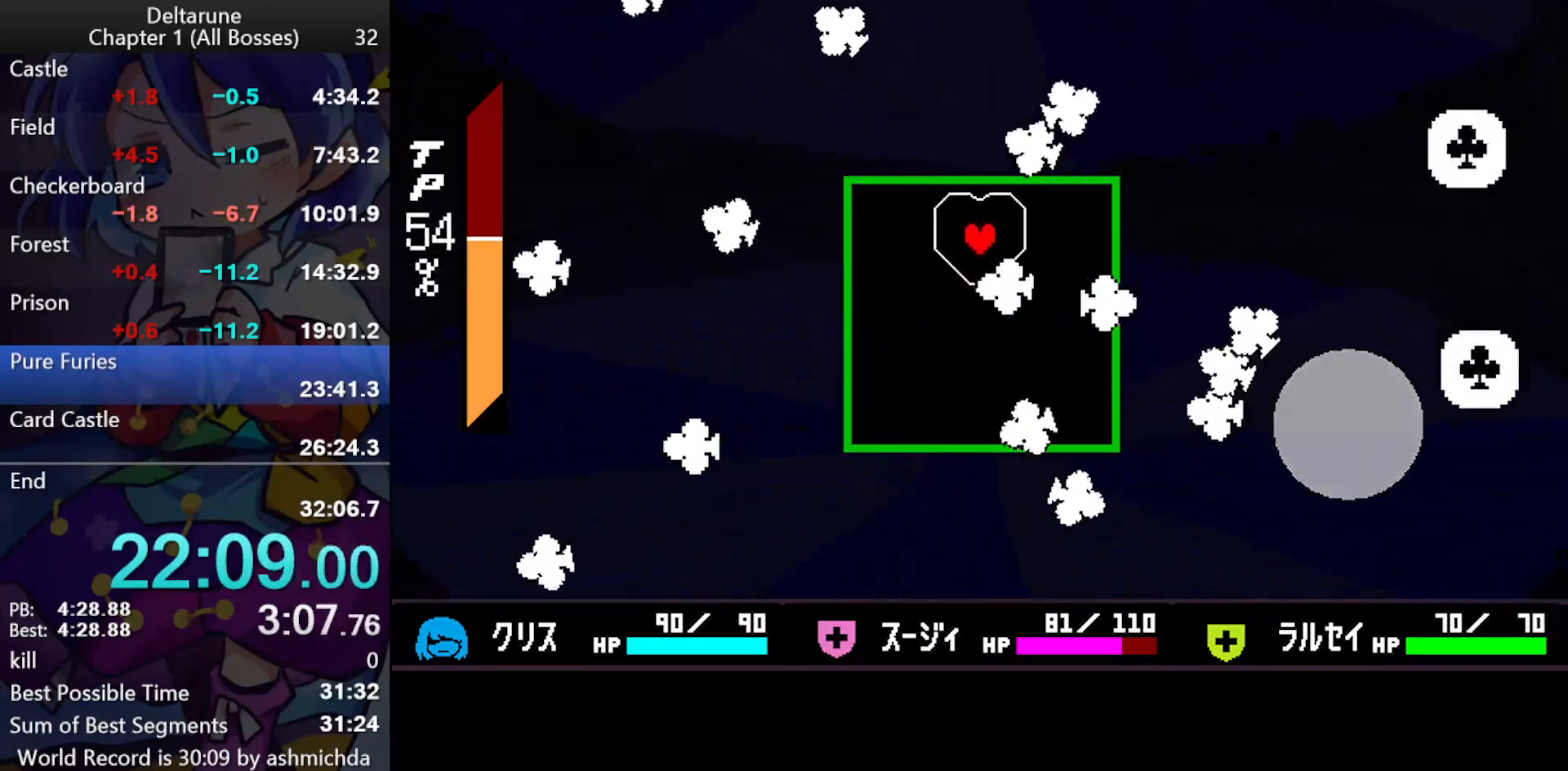
{"keys": ["ctrl_l", "shift_l", "up"], "events": [[50, "up", "up"], [283, "up", "down"], [383, "up", "up"], [417, "up", "down"]]}
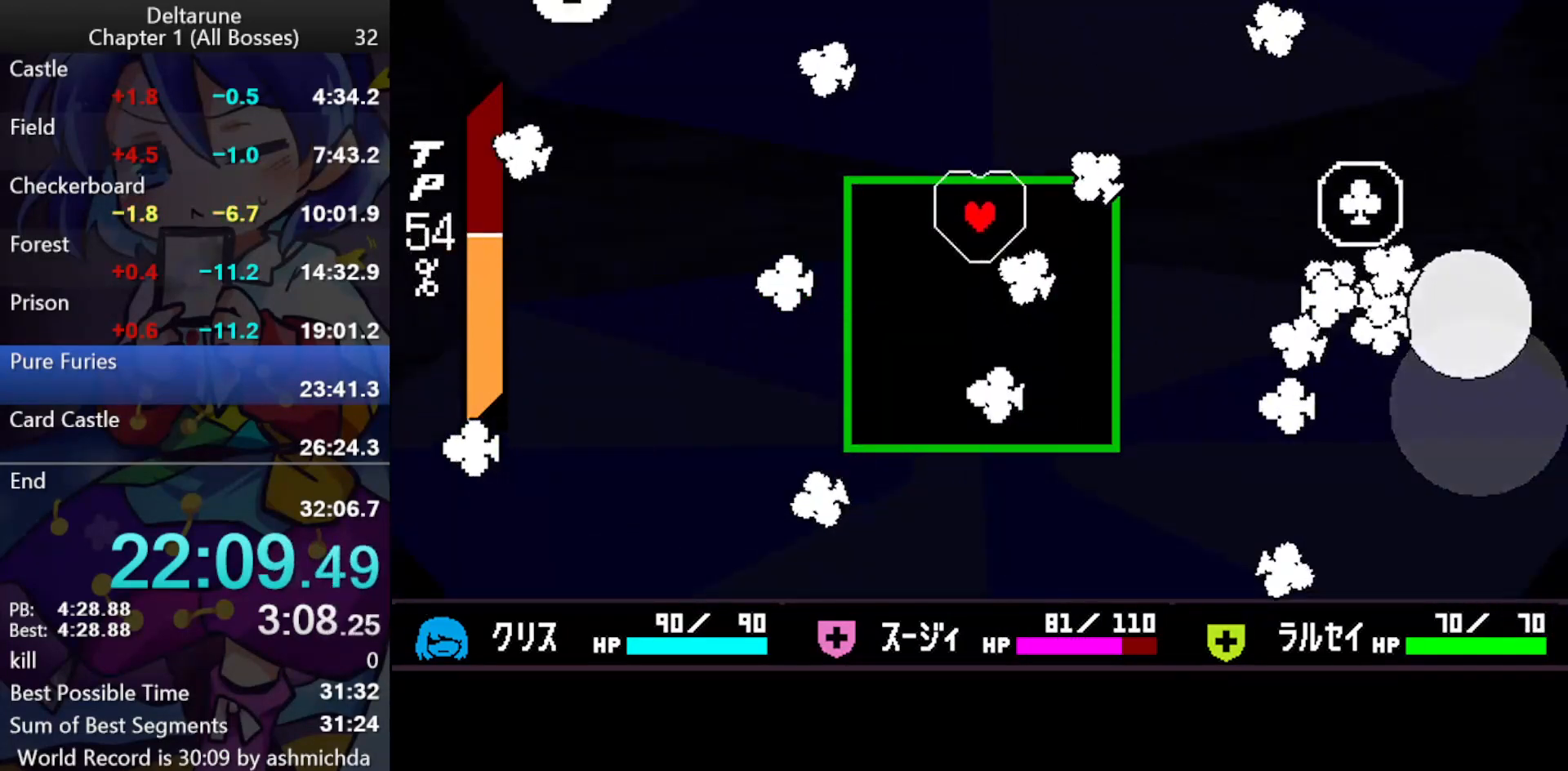
{"keys": ["ctrl_l", "shift_l"], "events": [[17, "up", "up"], [150, "down", "down"], [250, "ctrl_l", "up"], [250, "shift_l", "up"], [400, "ctrl_l", "down"], [400, "shift_l", "down"], [483, "down", "up"]]}
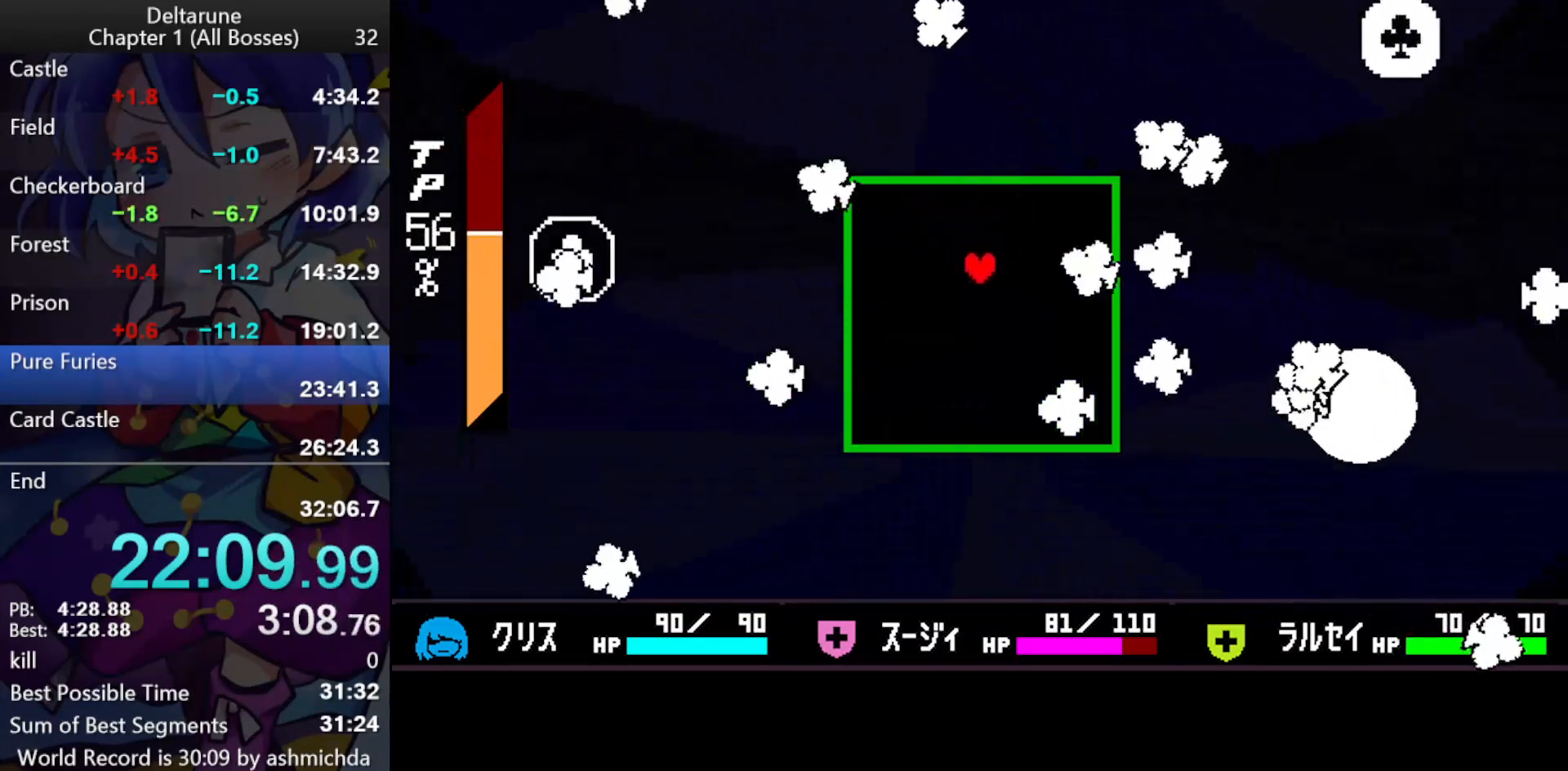
{"keys": ["ctrl_l", "down", "shift_l"], "events": [[217, "down", "down"], [367, "down", "up"], [500, "down", "down"]]}
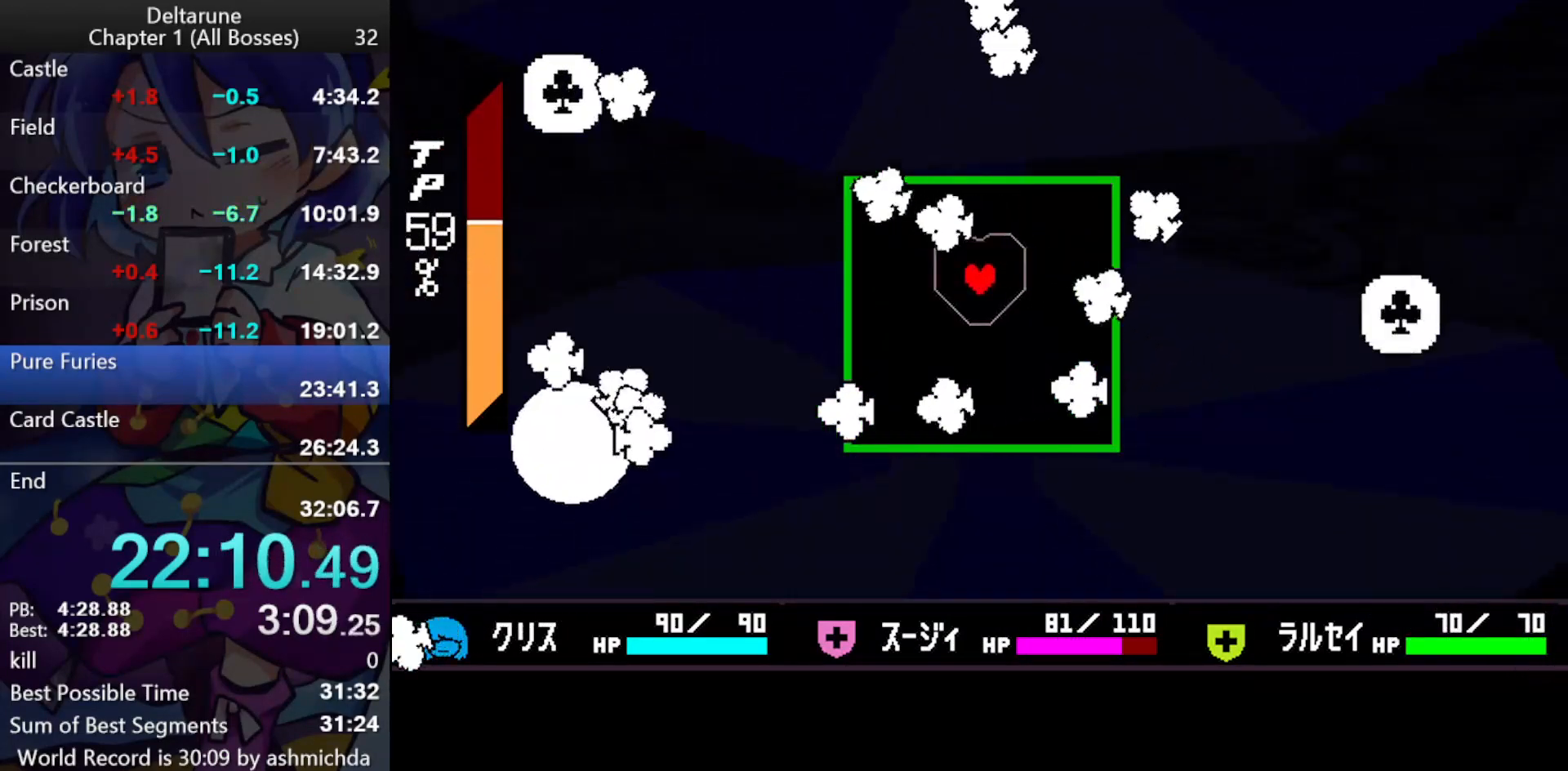
{"keys": ["ctrl_l", "shift_l"], "events": [[233, "down", "up"]]}
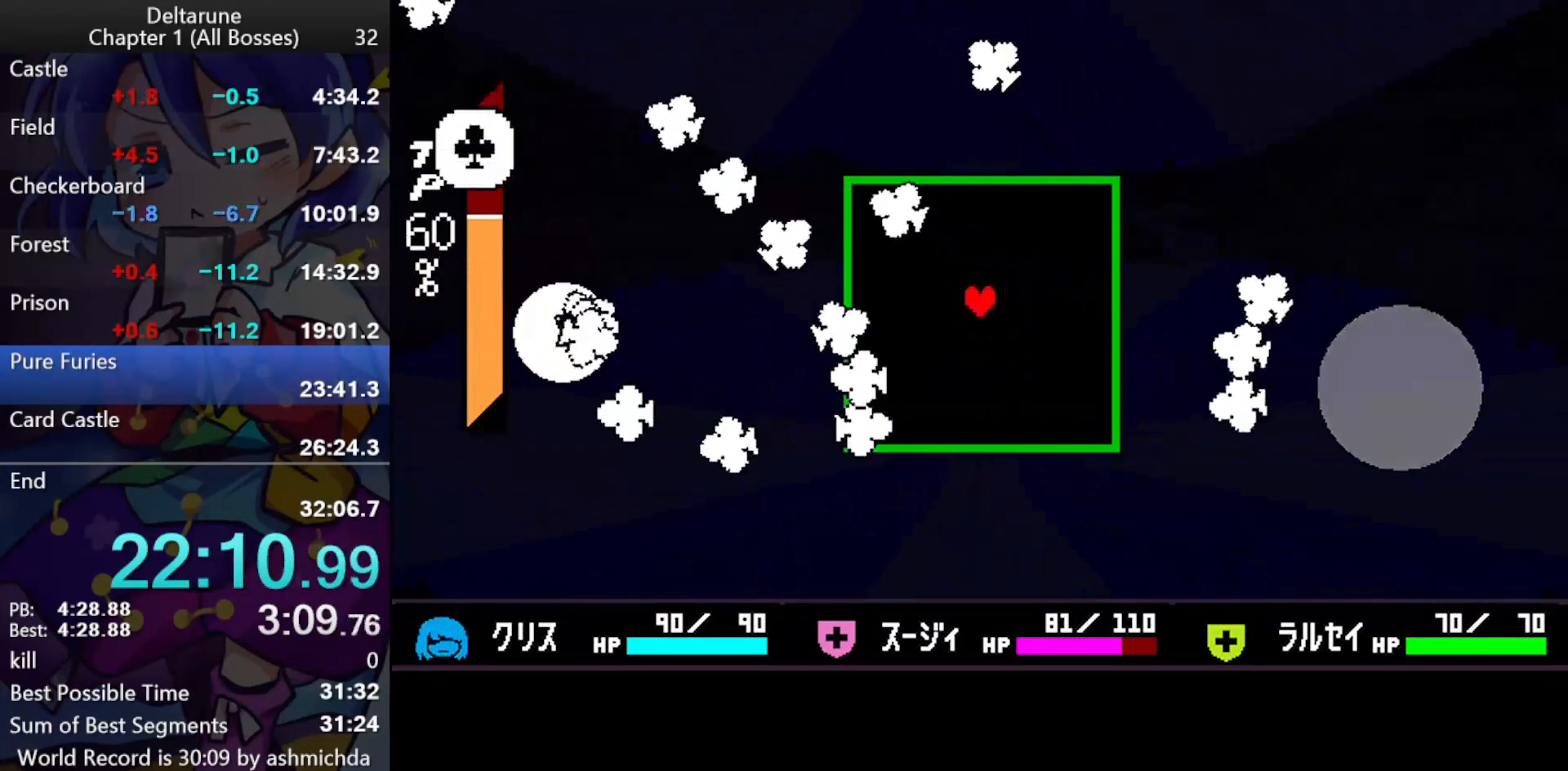
{"keys": ["ctrl_l", "shift_l"], "events": [[17, "down", "down"], [150, "down", "up"], [200, "down", "down"], [300, "down", "up"], [350, "down", "down"], [433, "down", "up"]]}
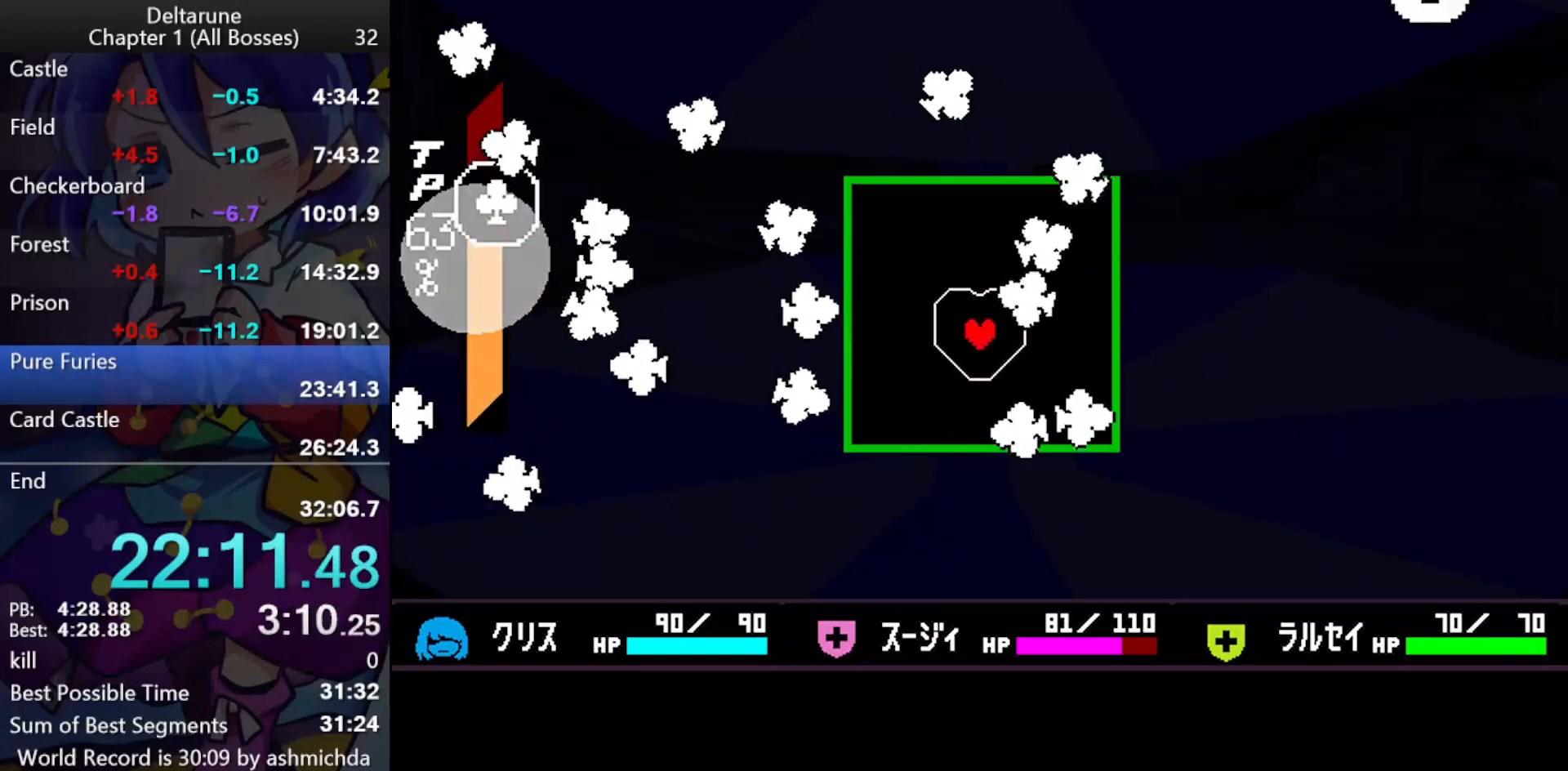
{"keys": ["ctrl_l", "shift_l"], "events": [[33, "down", "down"], [133, "down", "up"]]}
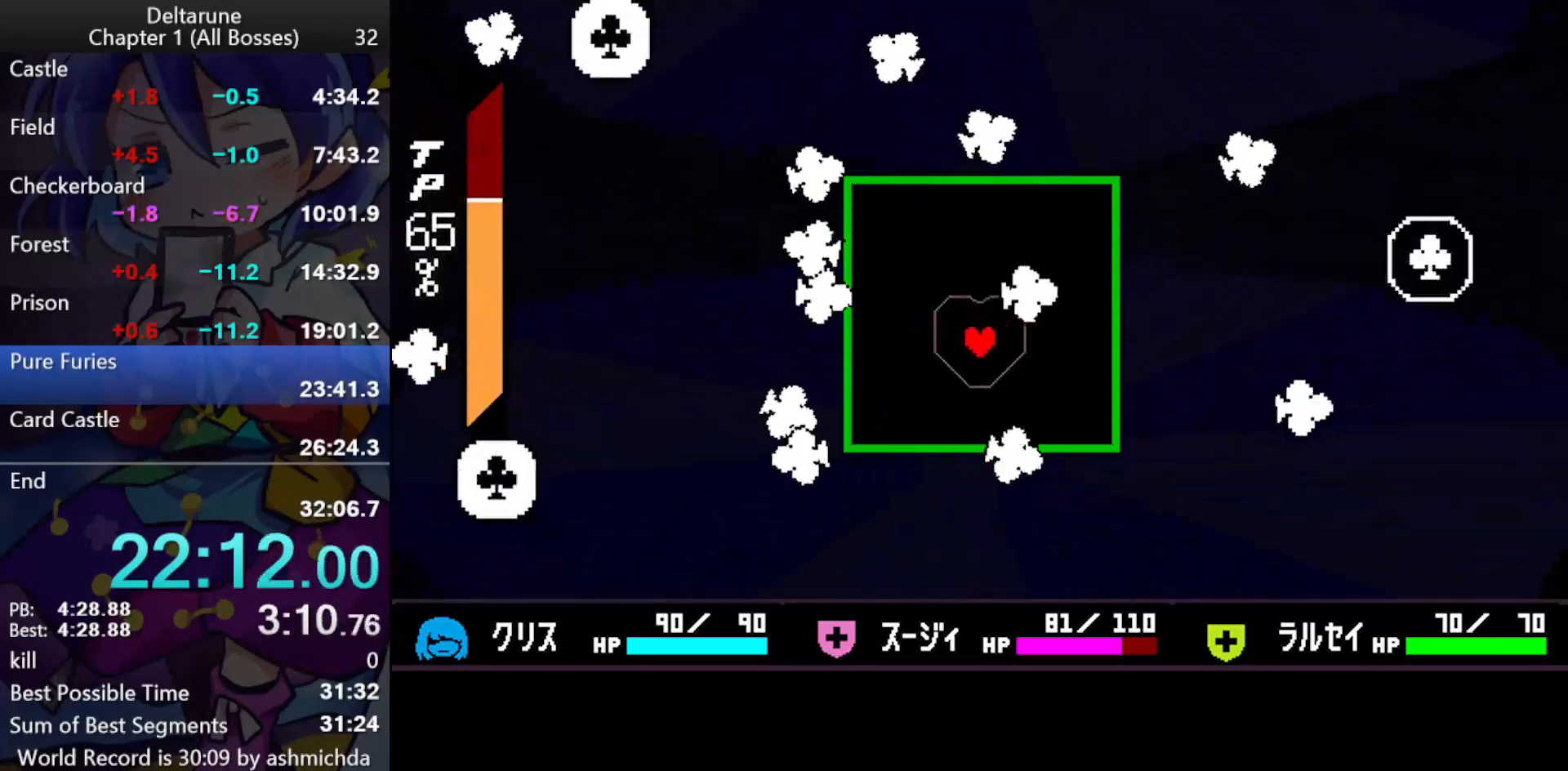
{"keys": ["ctrl_l", "down", "shift_l"], "events": [[183, "down", "down"], [283, "down", "up"], [467, "down", "down"]]}
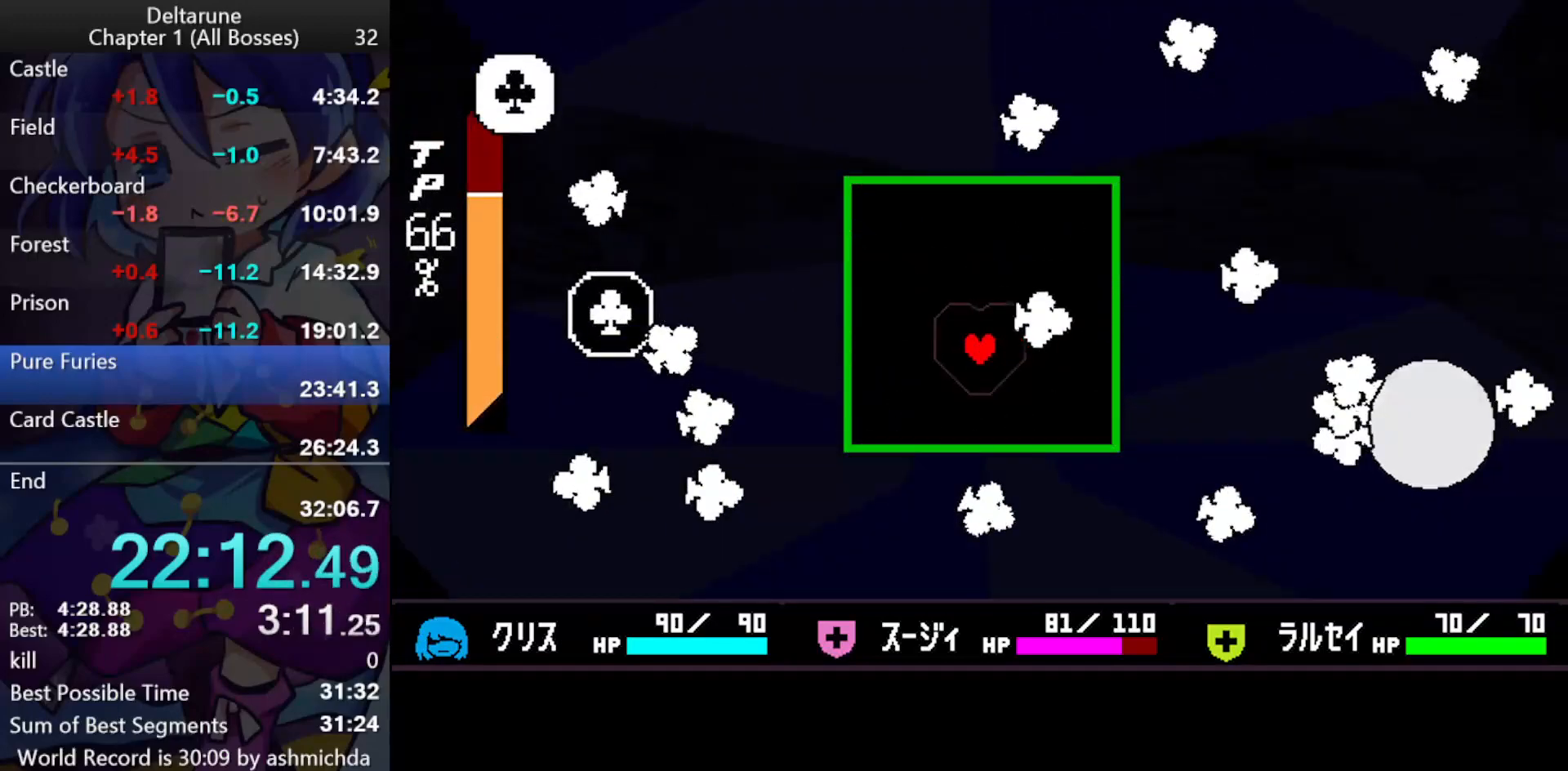
{"keys": ["ctrl_l", "shift_l"], "events": [[17, "down", "up"], [117, "down", "down"], [167, "down", "up"], [250, "down", "down"], [350, "down", "up"], [383, "down", "down"], [483, "down", "up"]]}
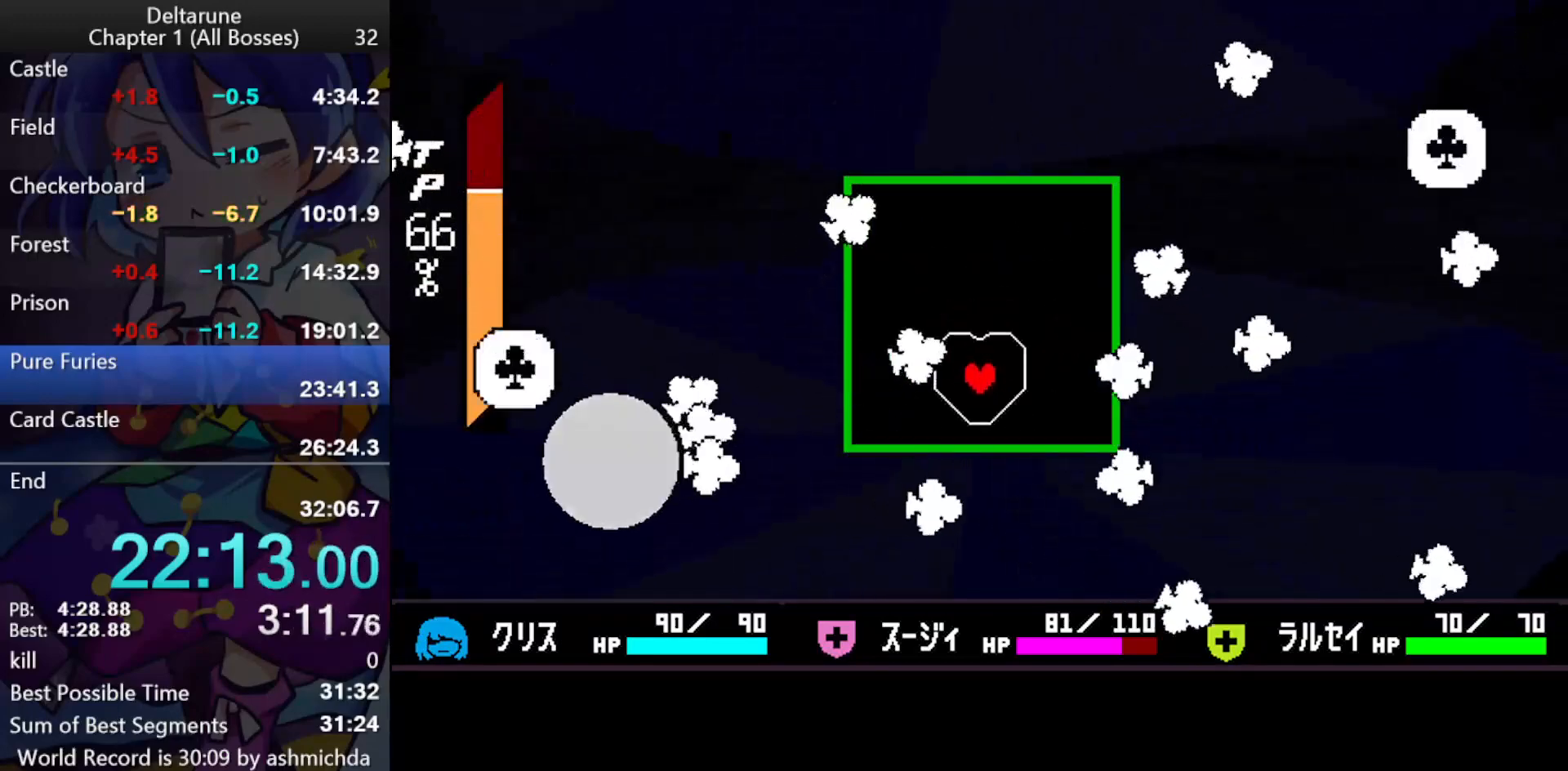
{"keys": ["ctrl_l", "shift_l"], "events": [[33, "down", "down"], [133, "down", "up"], [217, "down", "down"], [267, "down", "up"], [367, "down", "down"], [450, "down", "up"]]}
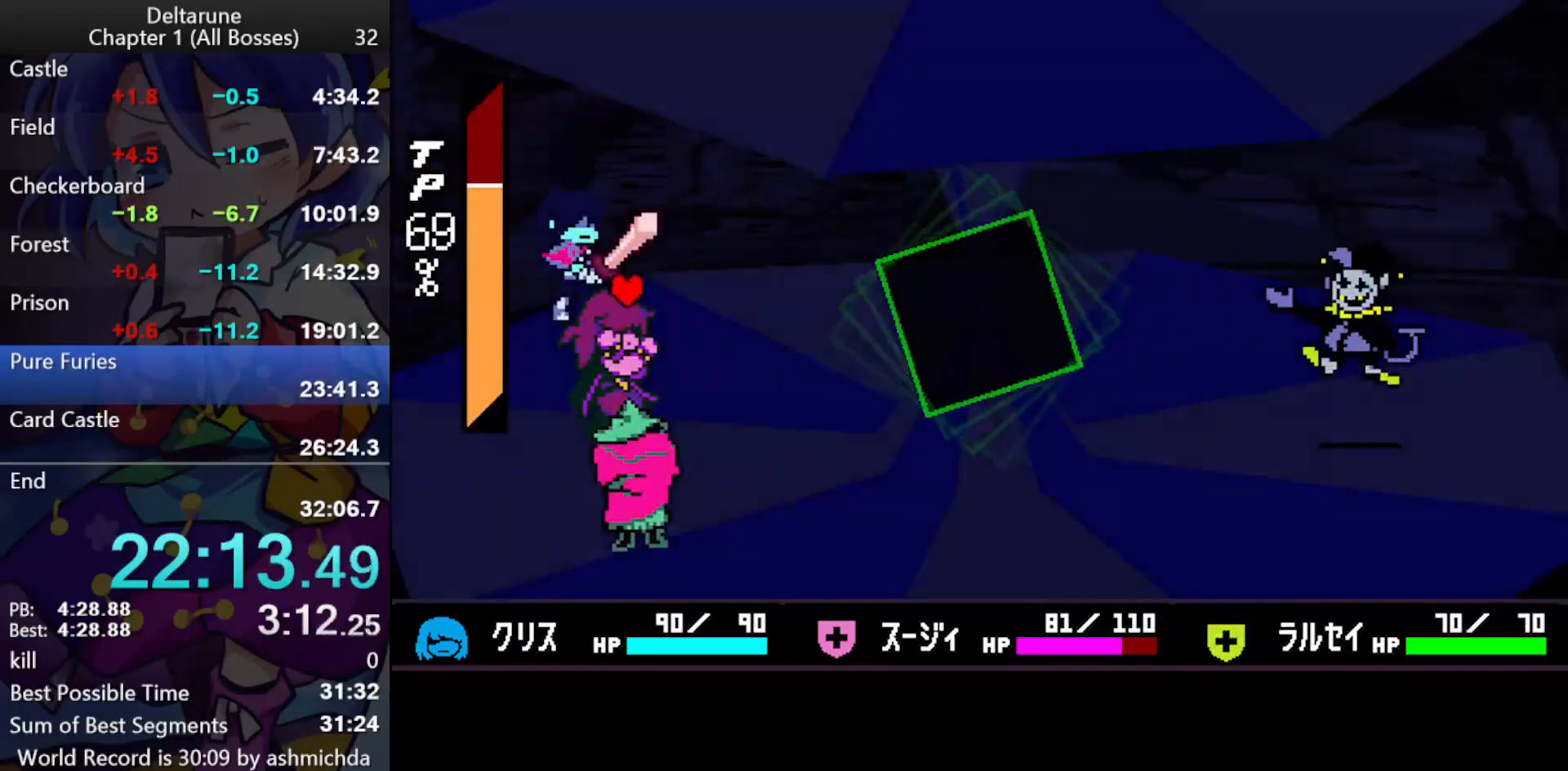
{"keys": ["ctrl_l", "shift_l", "z"], "events": [[283, "right", "down"], [333, "z", "down"], [383, "right", "up"], [417, "z", "up"], [467, "z", "down"]]}
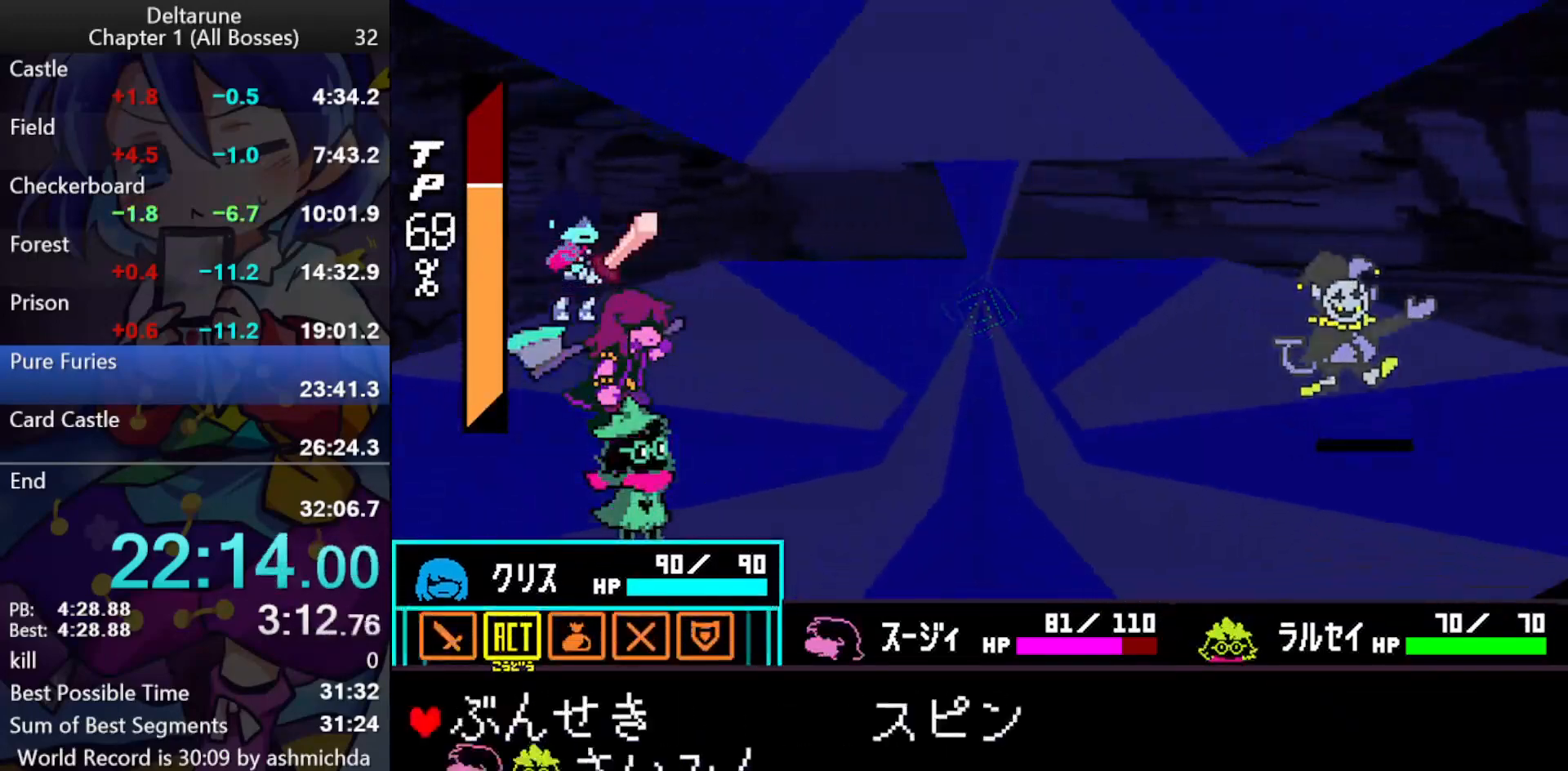
{"keys": ["ctrl_l", "shift_l", "z"], "events": [[17, "down", "down"], [17, "z", "up"], [67, "down", "up"], [67, "z", "down"], [167, "return", "down"], [200, "return", "up"], [250, "return", "down"], [250, "z", "up"], [300, "return", "up"], [300, "z", "down"], [350, "return", "down"], [350, "z", "up"], [400, "return", "up"], [400, "z", "down"], [433, "return", "down"], [433, "z", "up"], [483, "return", "up"], [483, "z", "down"]]}
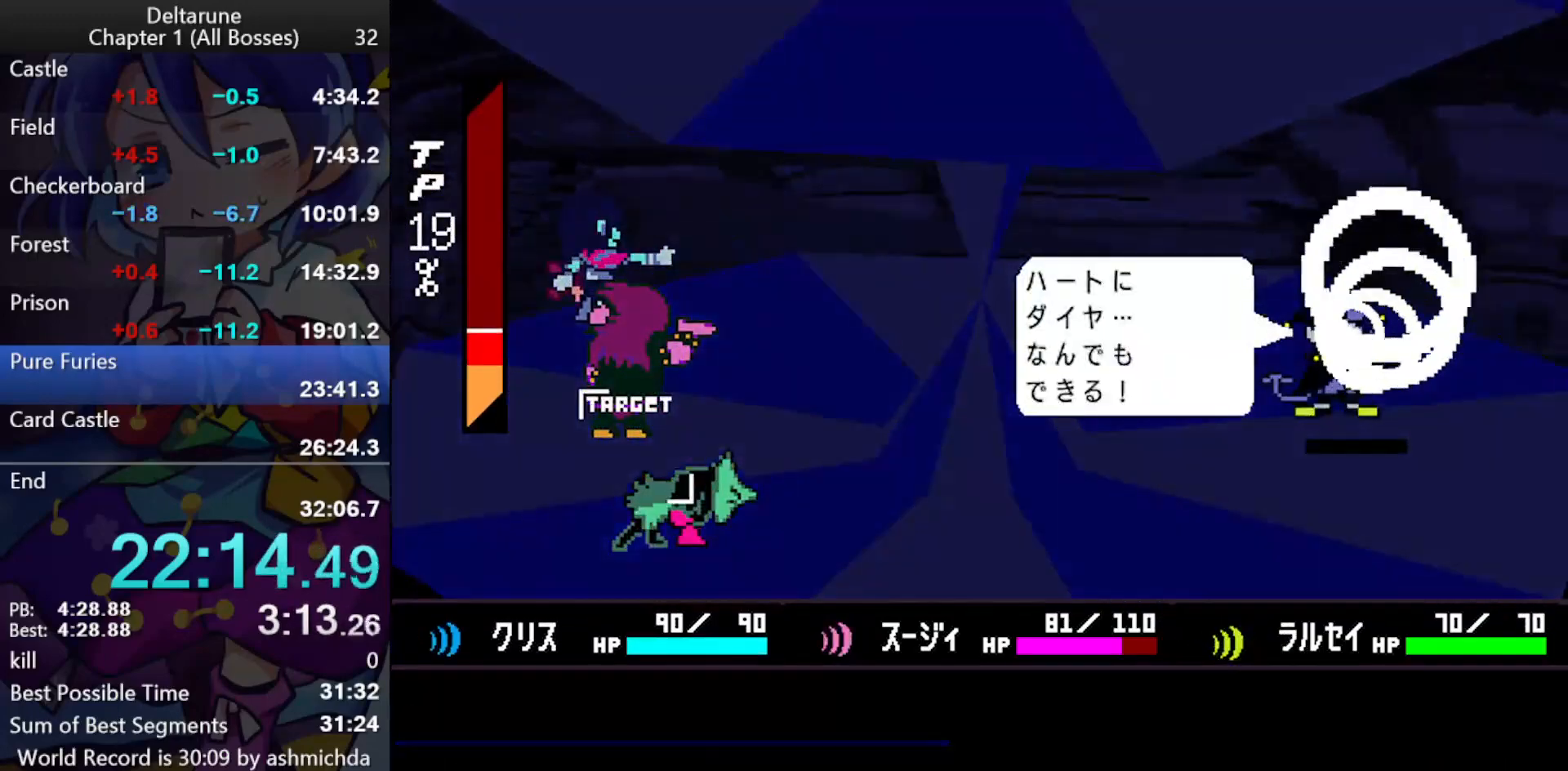
{"keys": ["ctrl_l", "return", "shift_l", "z"], "events": [[33, "return", "down"], [33, "z", "up"], [83, "return", "up"], [83, "z", "down"], [133, "return", "down"], [167, "return", "up"], [167, "z", "up"], [217, "return", "down"], [217, "z", "down"], [267, "return", "up"], [267, "z", "up"], [317, "return", "down"], [317, "z", "down"], [367, "return", "up"], [367, "z", "up"], [417, "return", "down"], [417, "z", "down"], [450, "return", "up"], [450, "z", "up"], [500, "return", "down"], [500, "z", "down"]]}
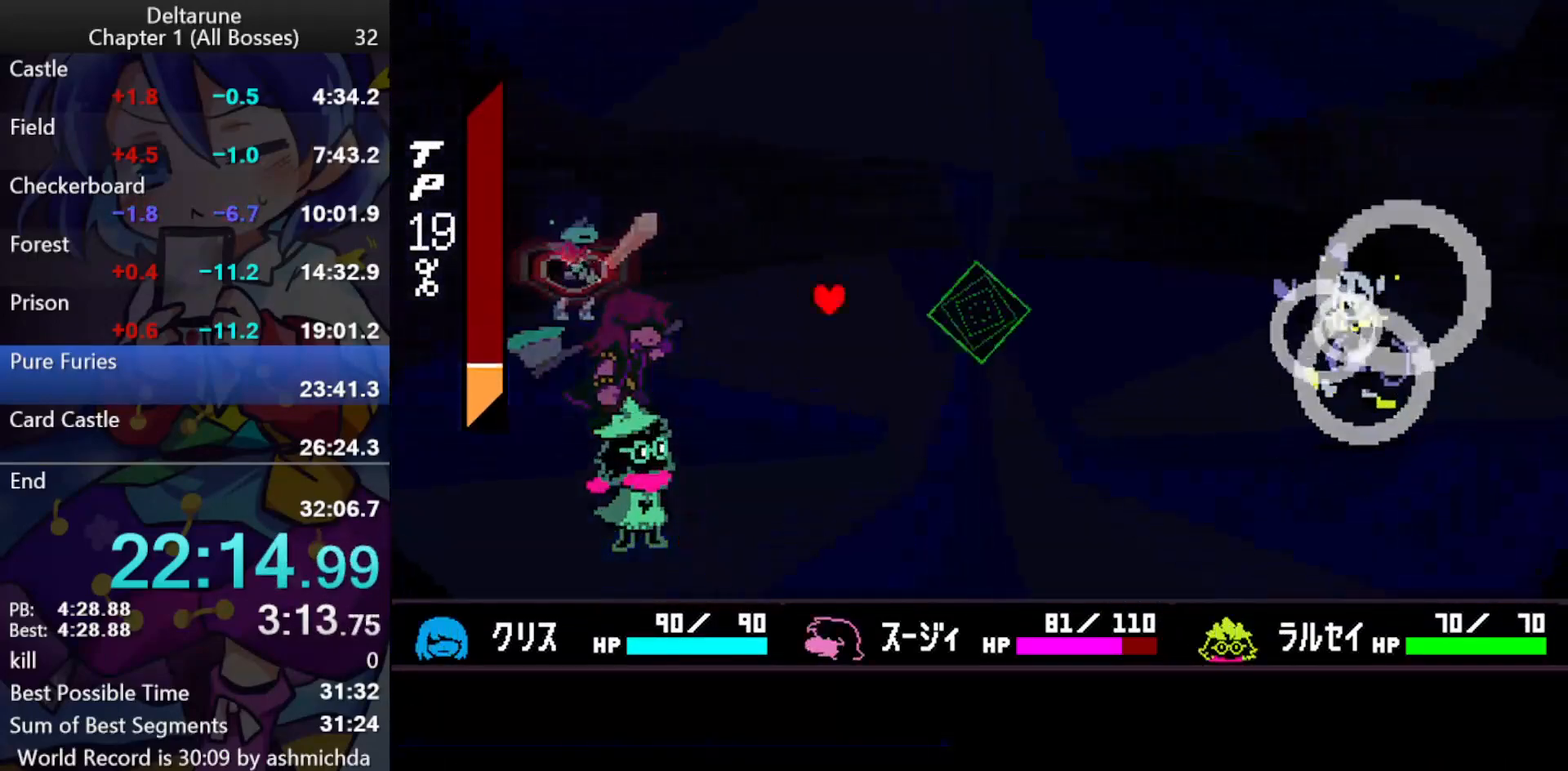
{"keys": ["ctrl_l", "down", "shift_l"], "events": [[50, "return", "up"], [50, "z", "up"], [100, "return", "down"], [100, "z", "down"], [150, "return", "up"], [150, "z", "up"], [333, "down", "down"]]}
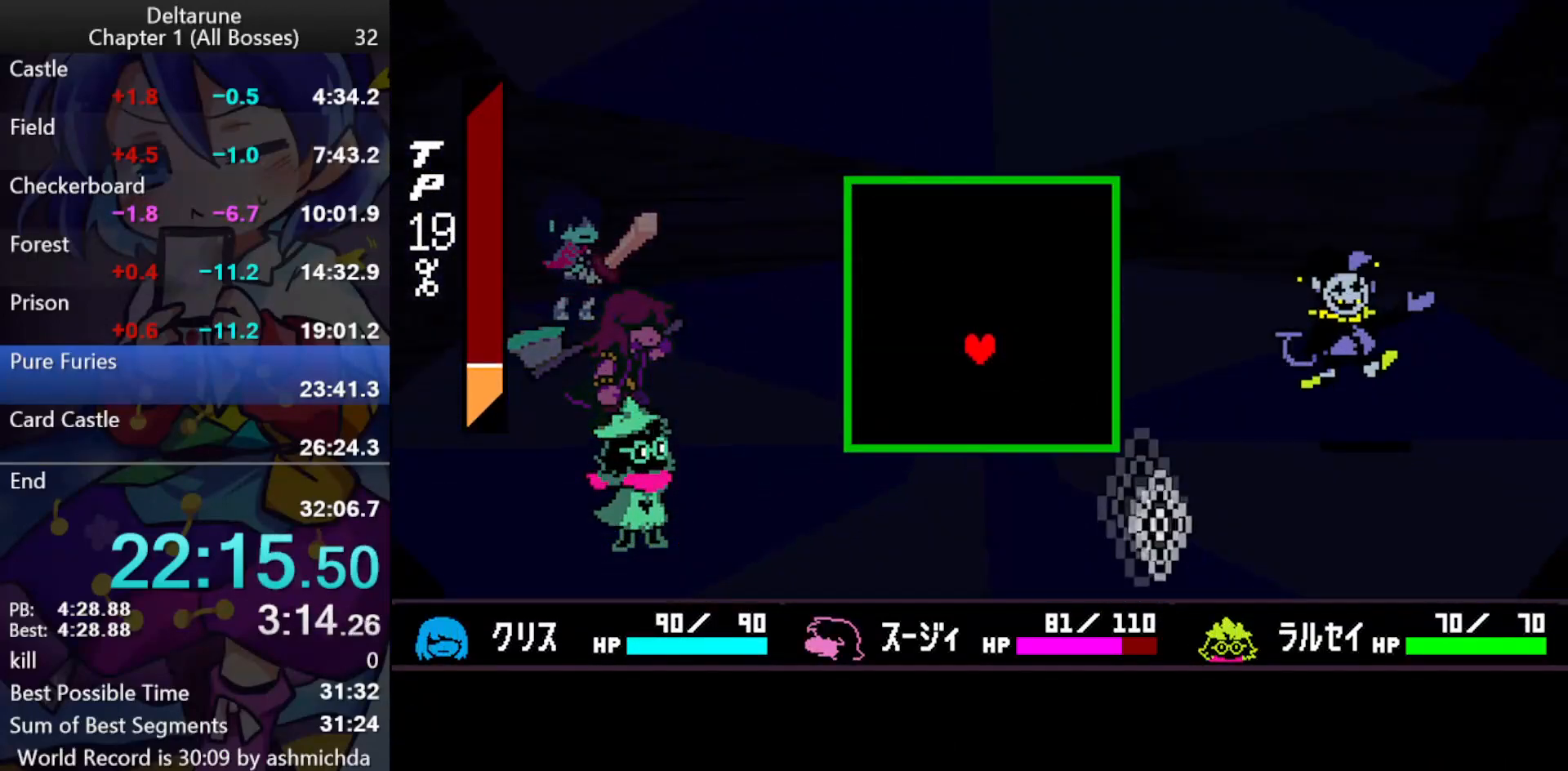
{"keys": ["ctrl_l", "right", "shift_l"], "events": [[117, "right", "down"], [200, "down", "up"]]}
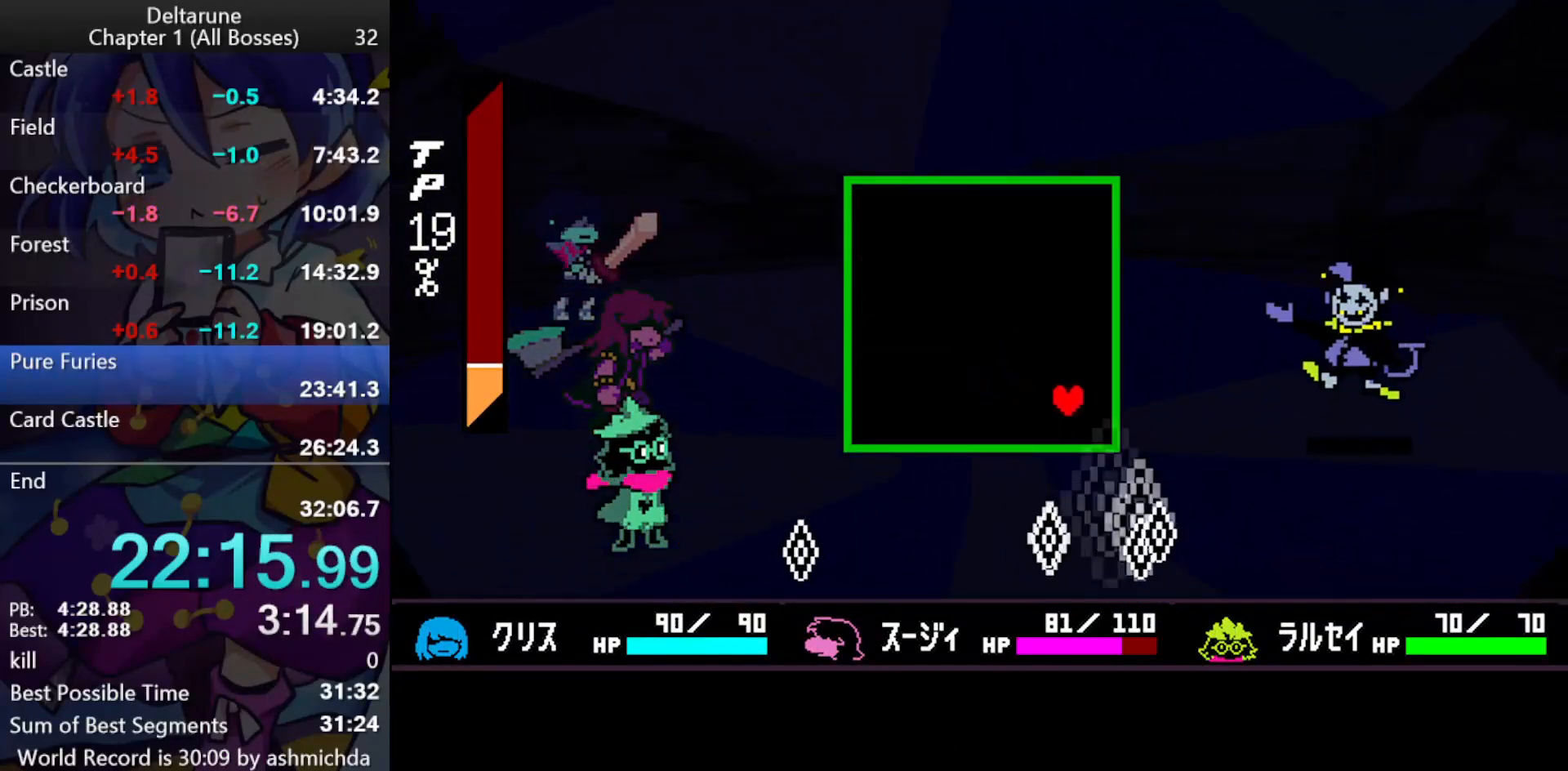
{"keys": ["ctrl_l", "shift_l"], "events": [[317, "right", "up"]]}
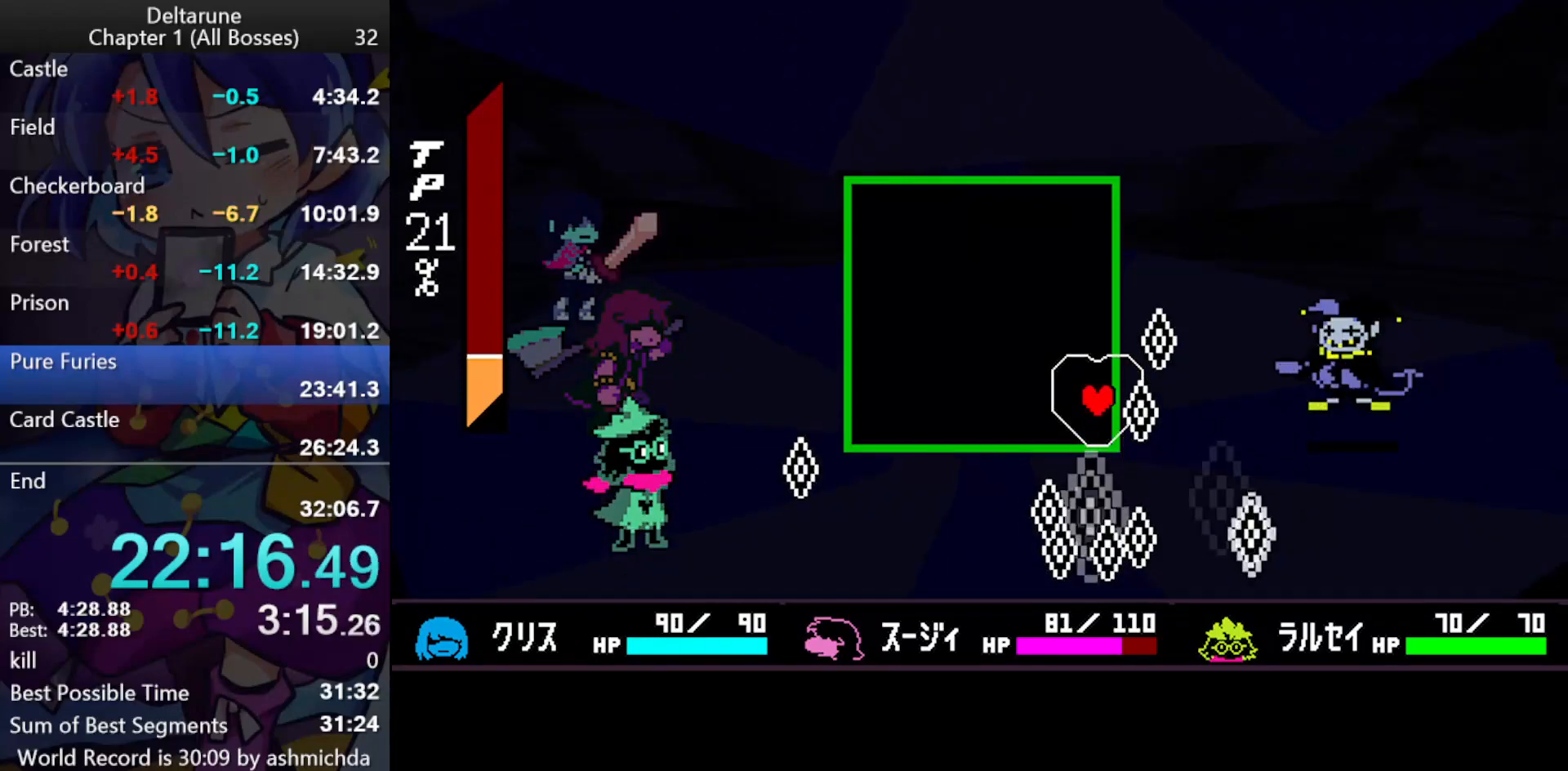
{"keys": ["ctrl_l", "left", "shift_l"], "events": [[50, "left", "down"], [100, "left", "up"], [283, "left", "down"], [383, "left", "up"], [467, "left", "down"]]}
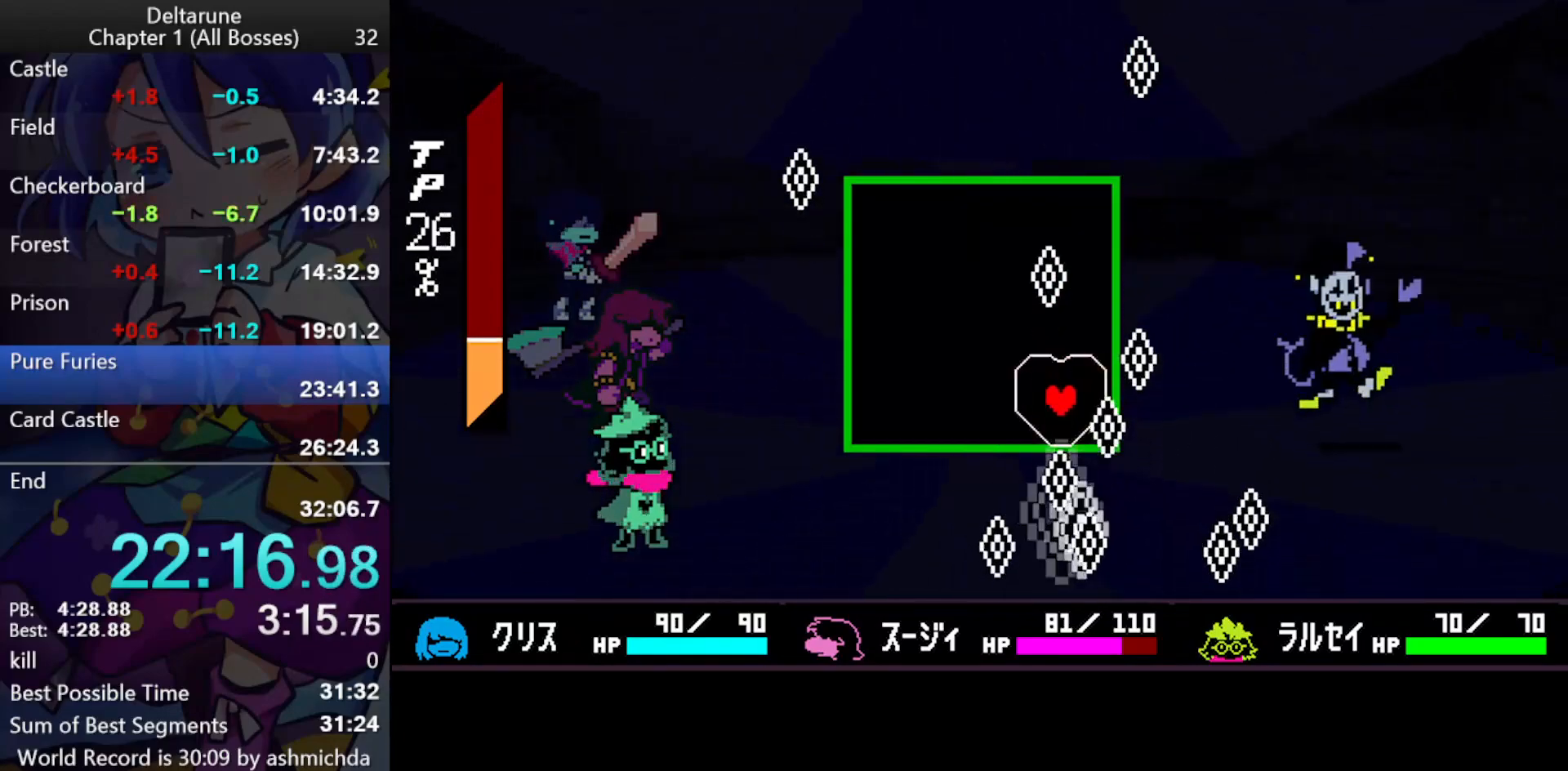
{"keys": ["ctrl_l", "shift_l"], "events": [[117, "left", "up"], [200, "right", "down"], [300, "right", "up"]]}
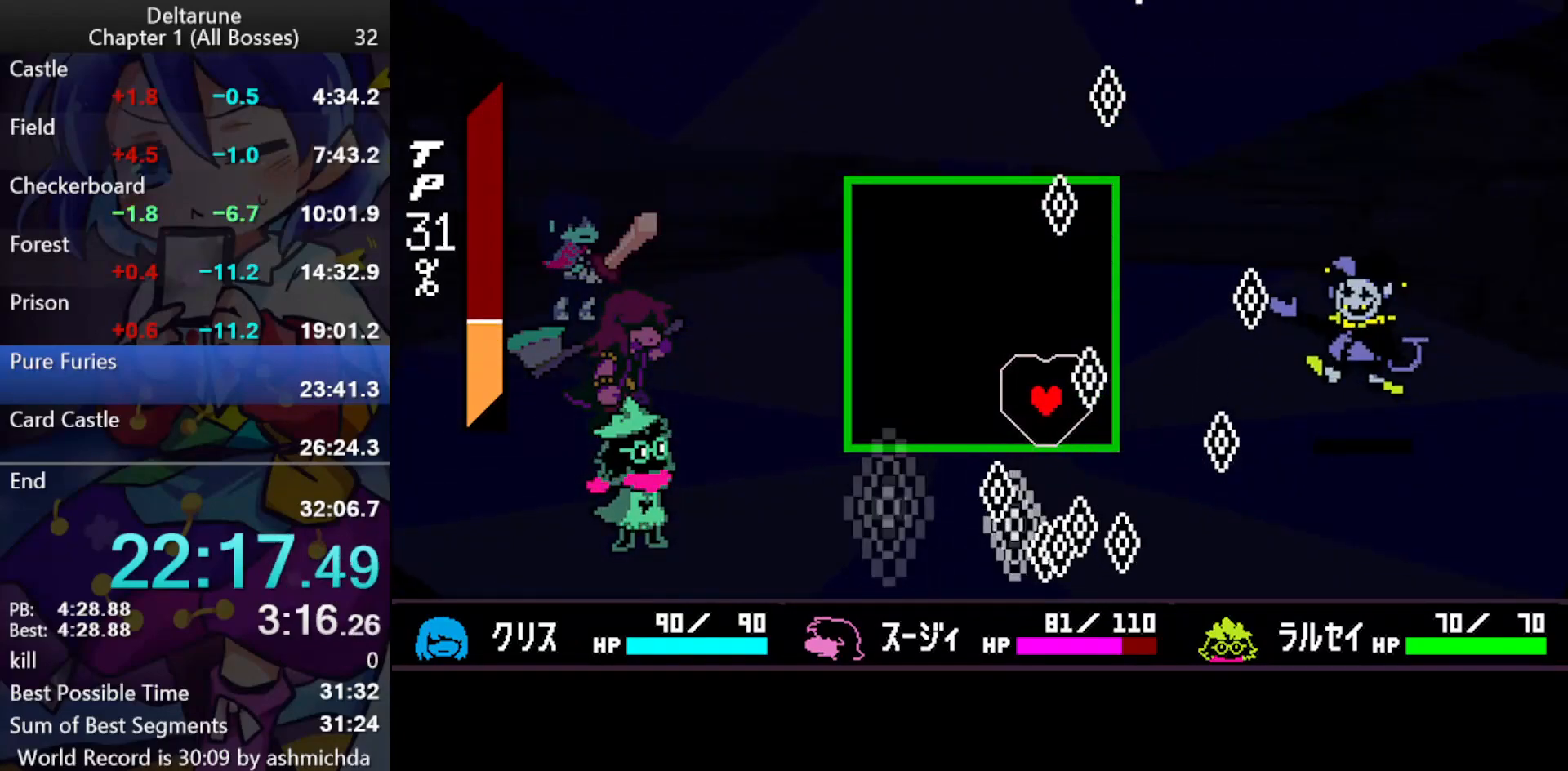
{"keys": ["ctrl_l", "left", "shift_l"], "events": [[133, "left", "down"], [217, "left", "up"], [500, "left", "down"]]}
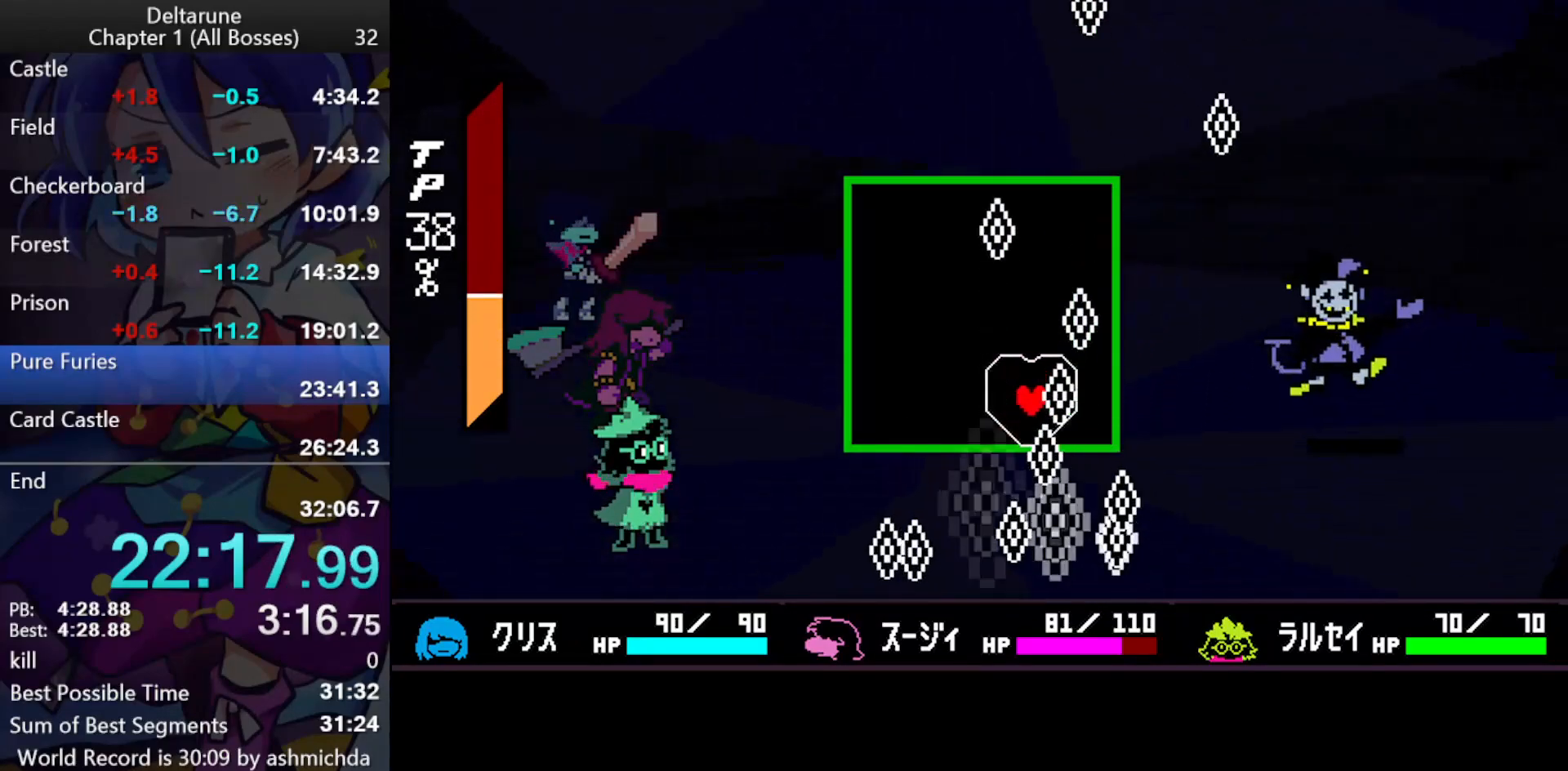
{"keys": ["ctrl_l", "right", "shift_l"], "events": [[150, "left", "up"], [417, "right", "down"]]}
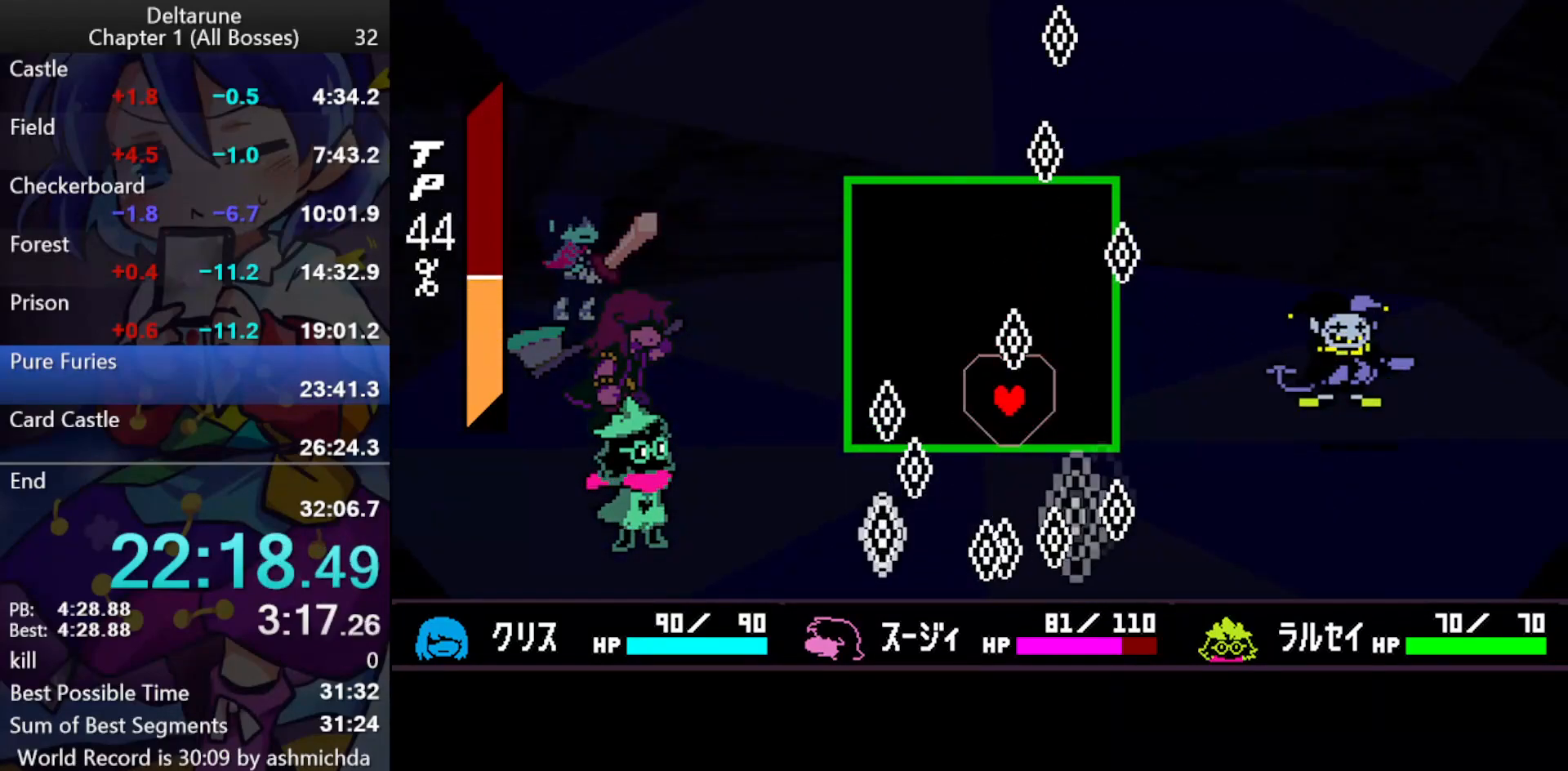
{"keys": ["ctrl_l", "right", "shift_l"], "events": [[67, "right", "up"], [483, "right", "down"]]}
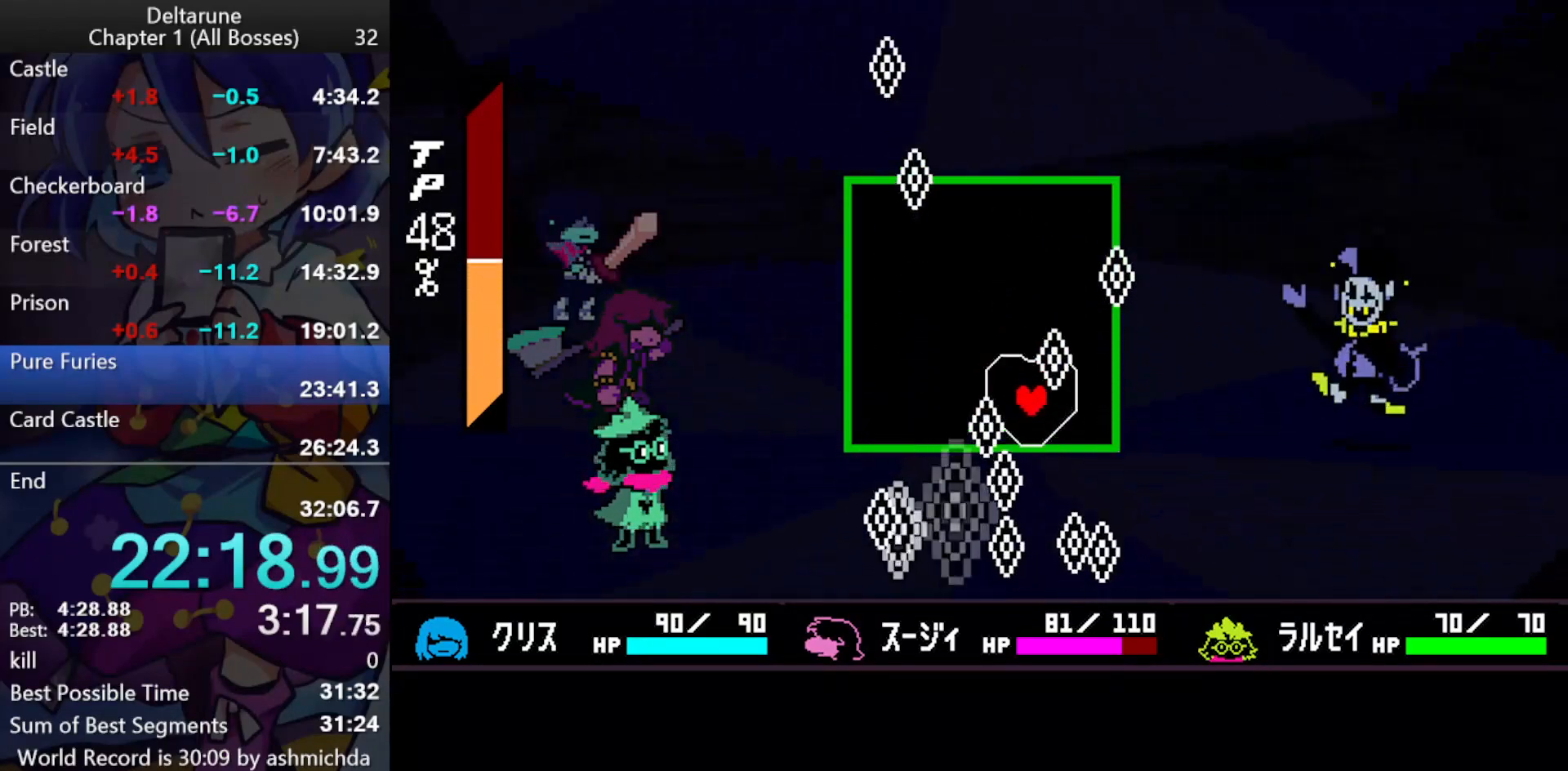
{"keys": ["ctrl_l", "shift_l"], "events": [[83, "right", "up"], [367, "left", "down"], [417, "left", "up"]]}
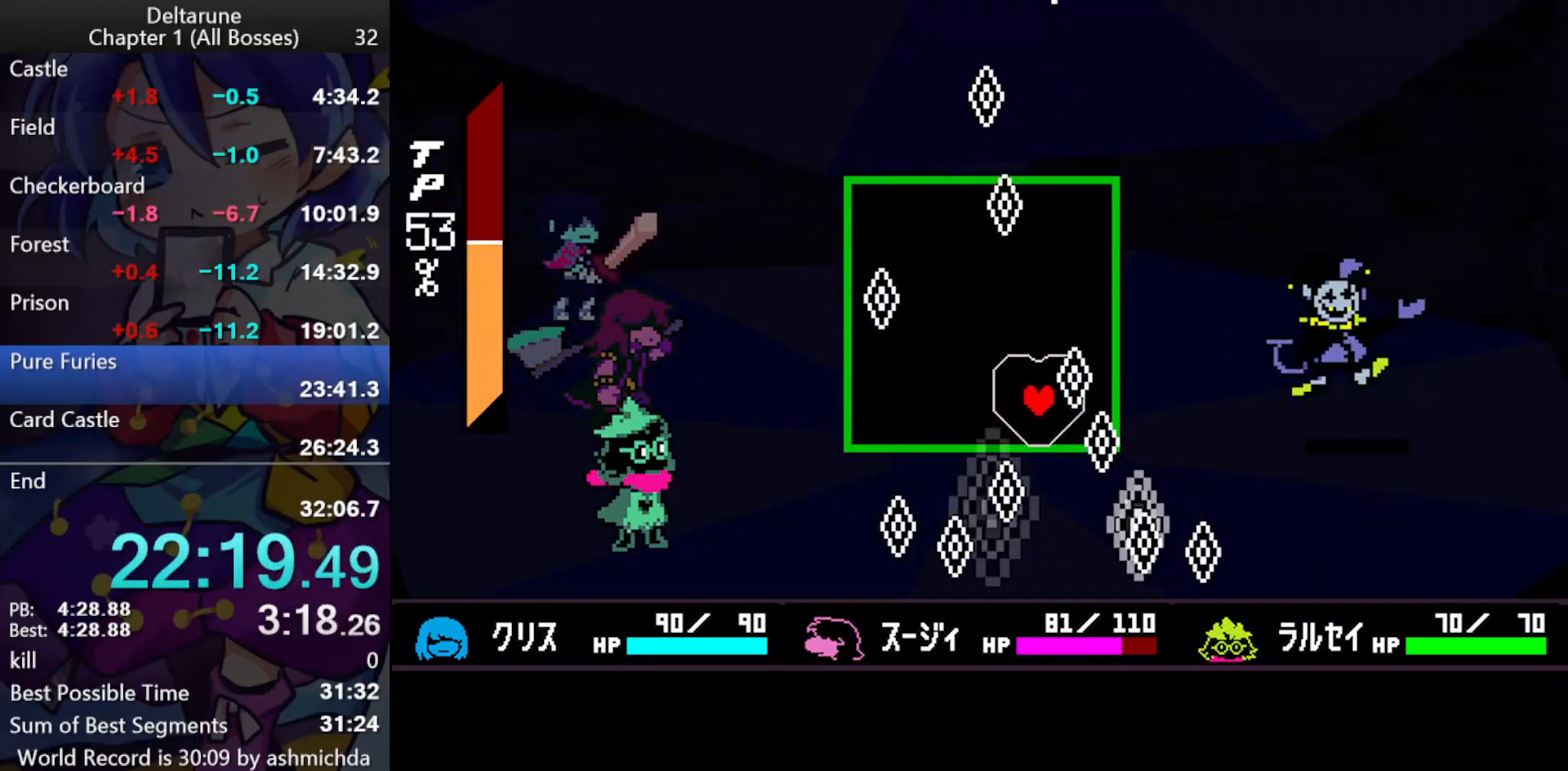
{"keys": ["ctrl_l", "shift_l"], "events": [[150, "right", "down"], [183, "right", "up"]]}
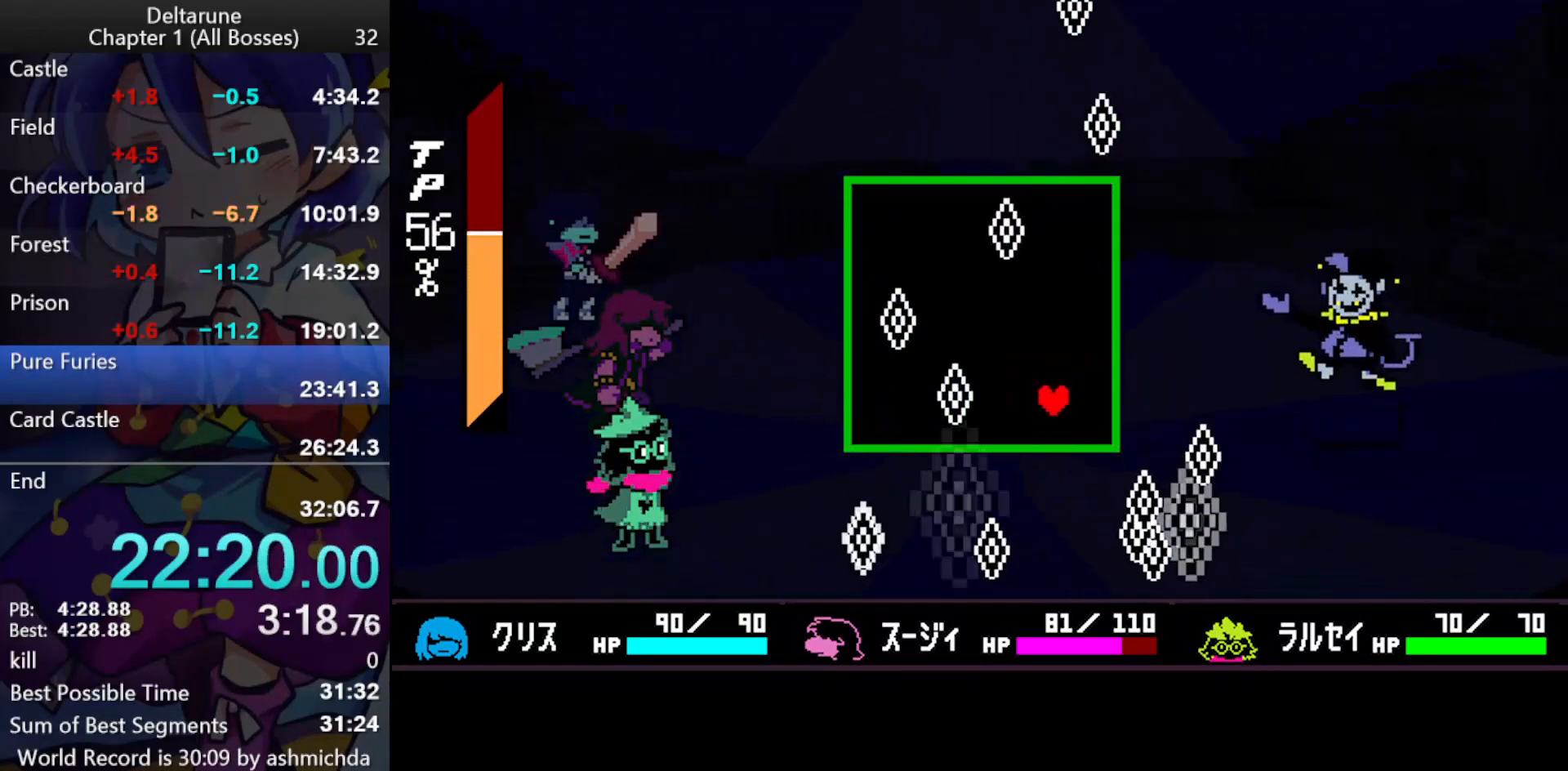
{"keys": ["ctrl_l", "shift_l"], "events": [[17, "left", "down"], [117, "left", "up"]]}
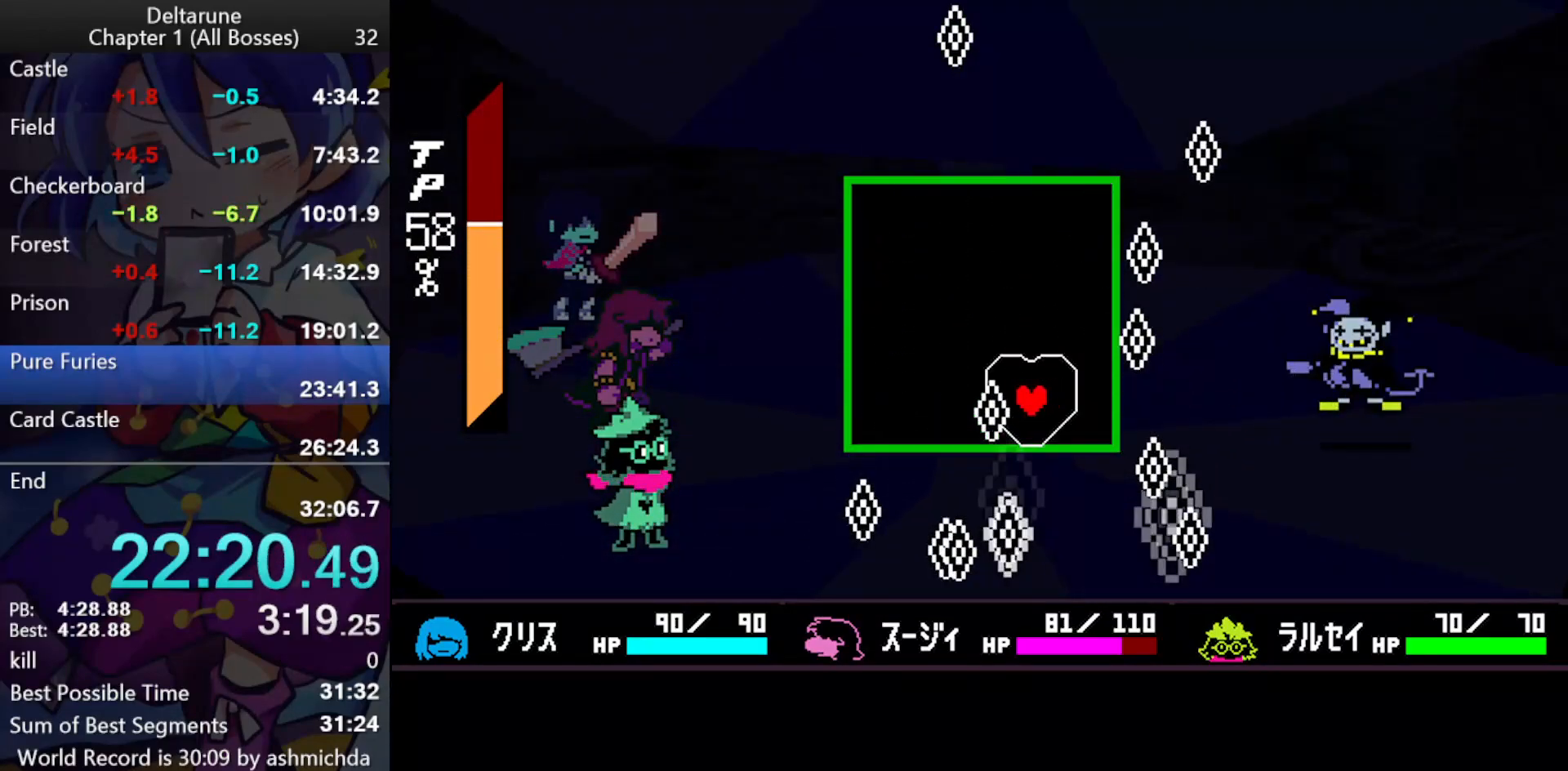
{"keys": ["ctrl_l", "shift_l"], "events": [[167, "left", "down"], [317, "left", "up"]]}
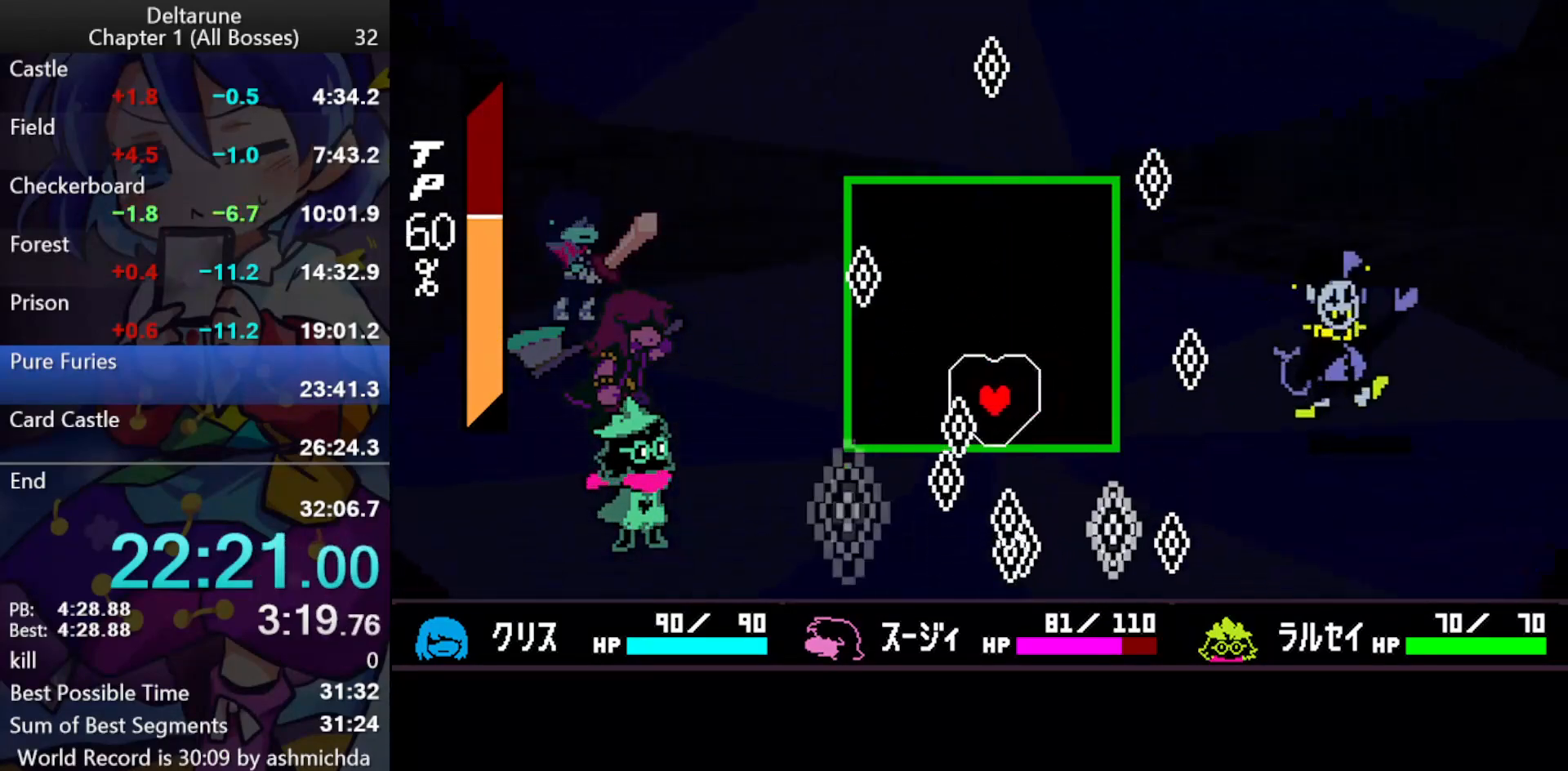
{"keys": ["ctrl_l", "shift_l"], "events": [[100, "left", "down"], [183, "left", "up"]]}
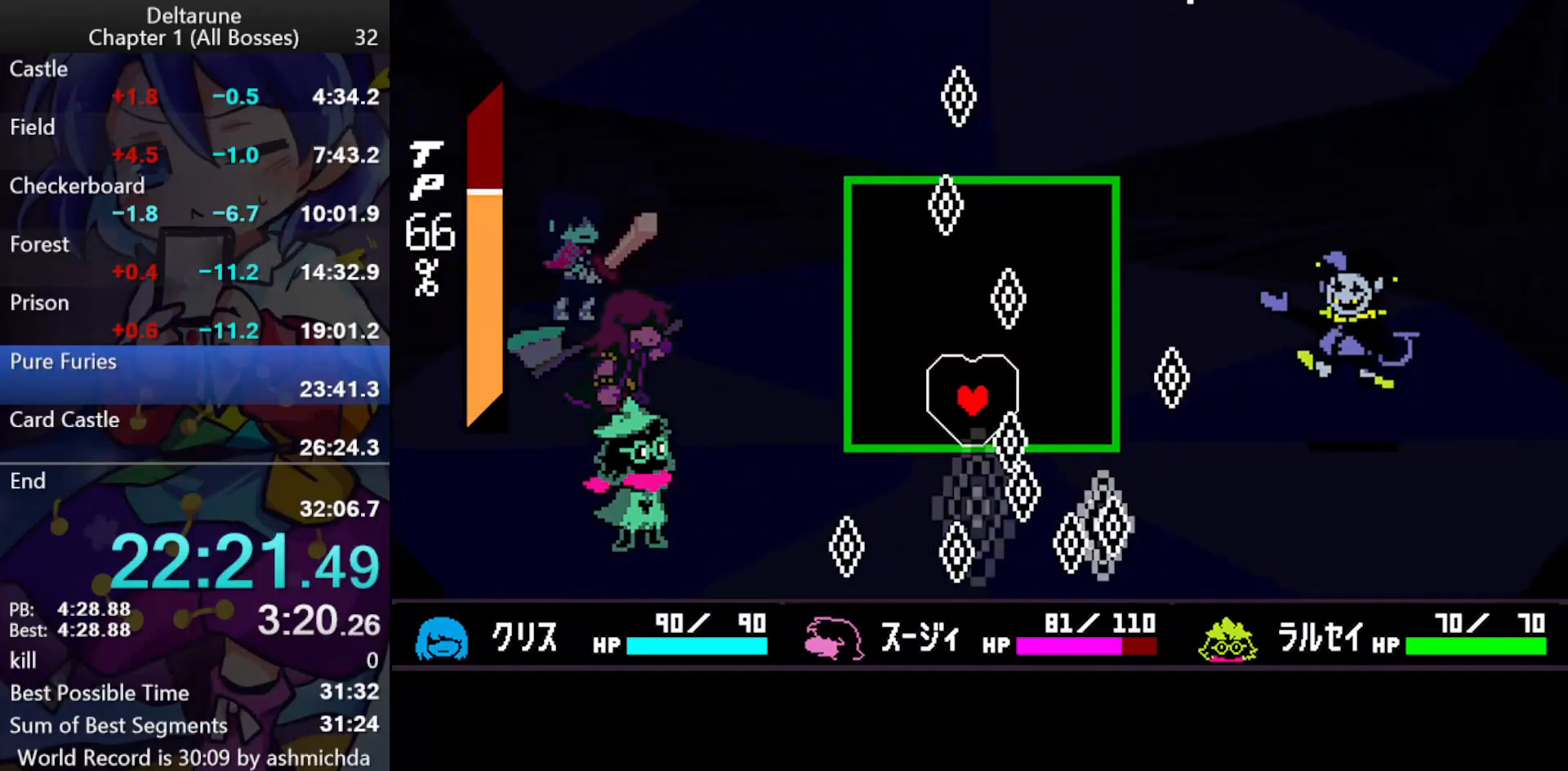
{"keys": ["ctrl_l", "shift_l"], "events": [[67, "right", "down"], [117, "right", "up"]]}
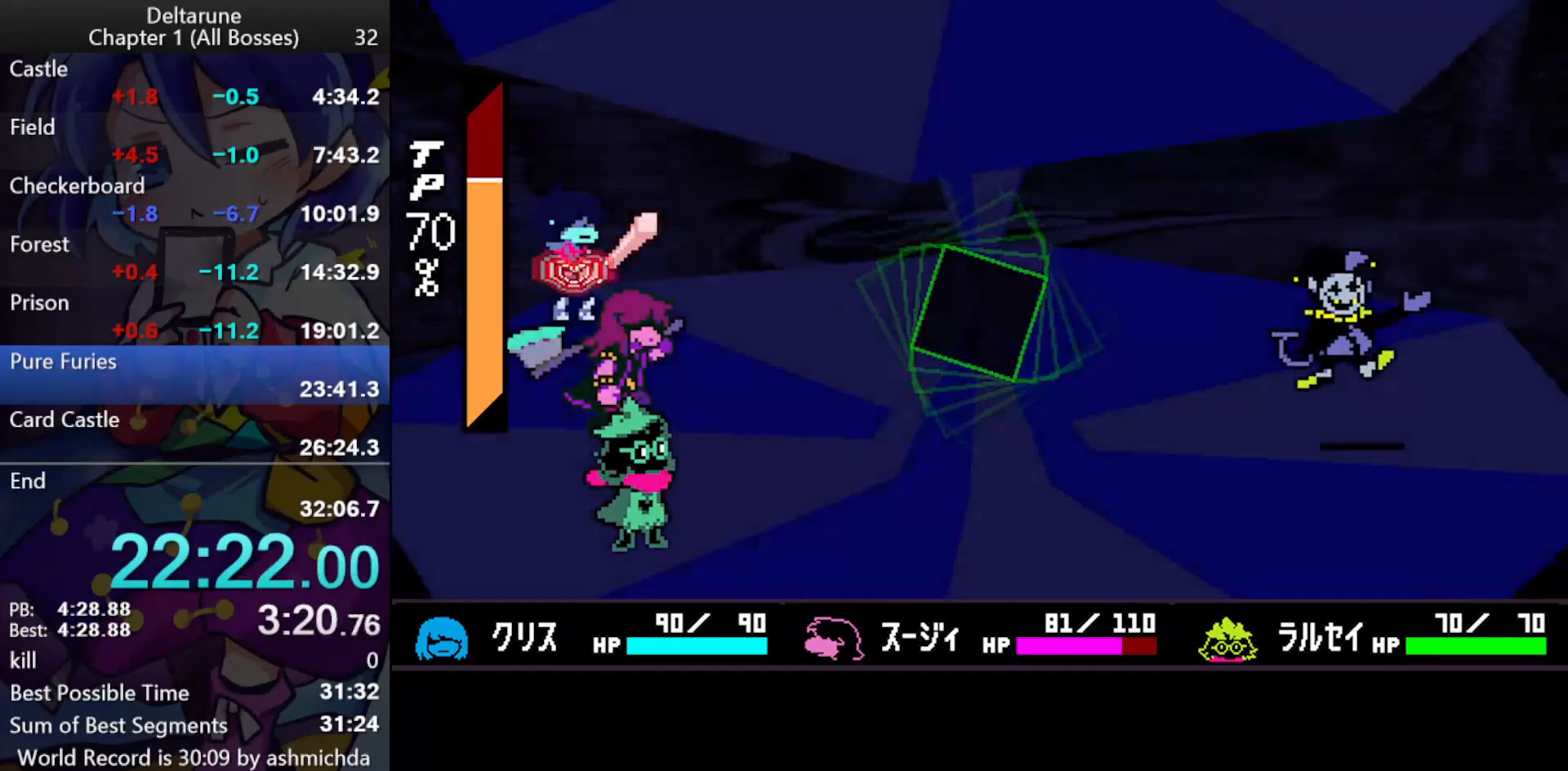
{"keys": ["ctrl_l", "shift_l", "z"], "events": [[167, "right", "down"], [217, "right", "up"], [267, "z", "down"], [317, "z", "up"], [367, "z", "down"], [400, "down", "down"], [400, "z", "up"], [450, "down", "up"], [500, "z", "down"]]}
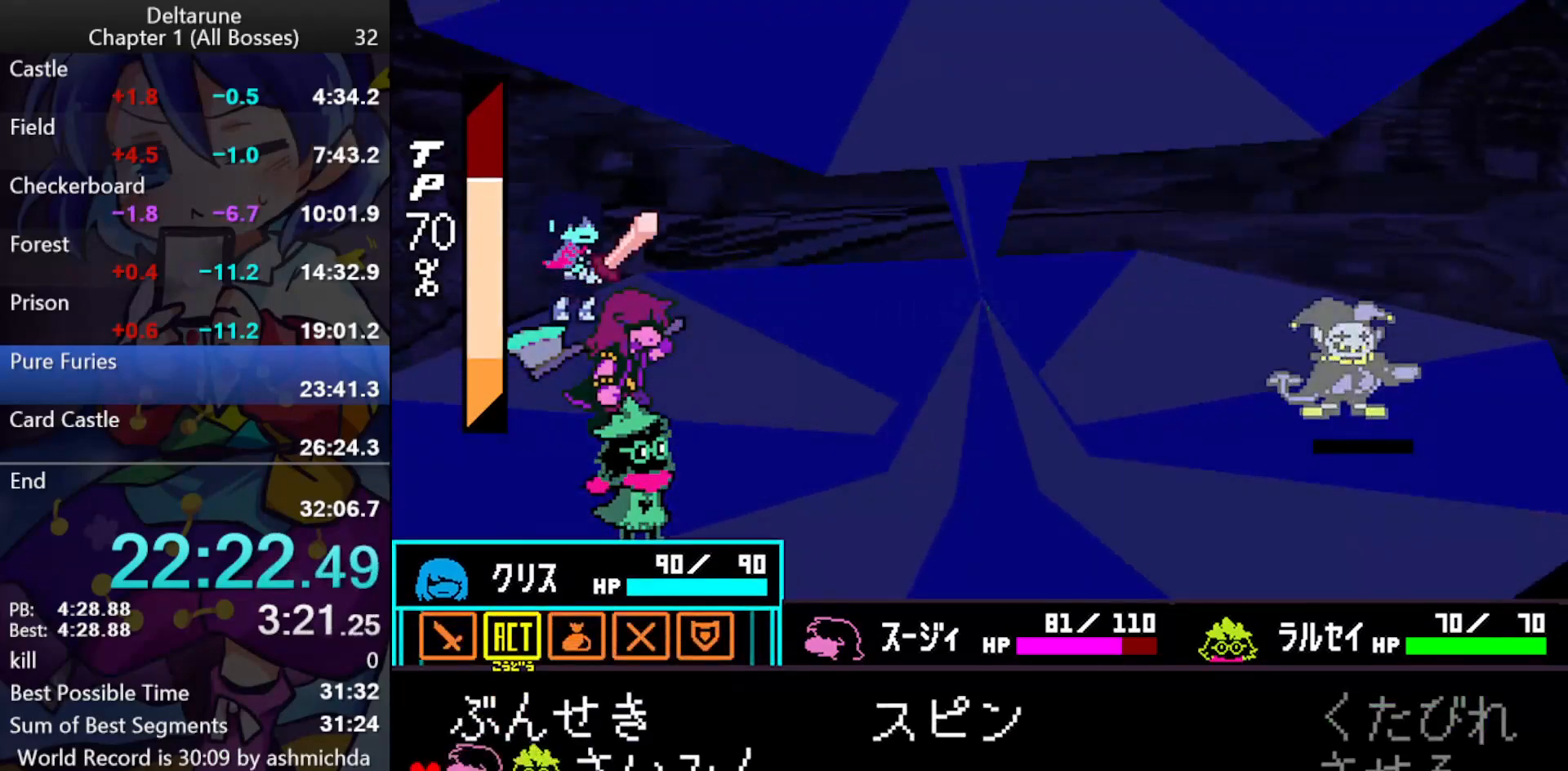
{"keys": ["ctrl_l", "shift_l", "z"], "events": [[50, "return", "down"], [50, "z", "up"], [100, "return", "up"], [100, "z", "down"], [150, "return", "down"], [183, "return", "up"], [233, "return", "down"], [283, "return", "up"], [333, "return", "down"], [383, "return", "up"], [417, "return", "down"], [467, "return", "up"]]}